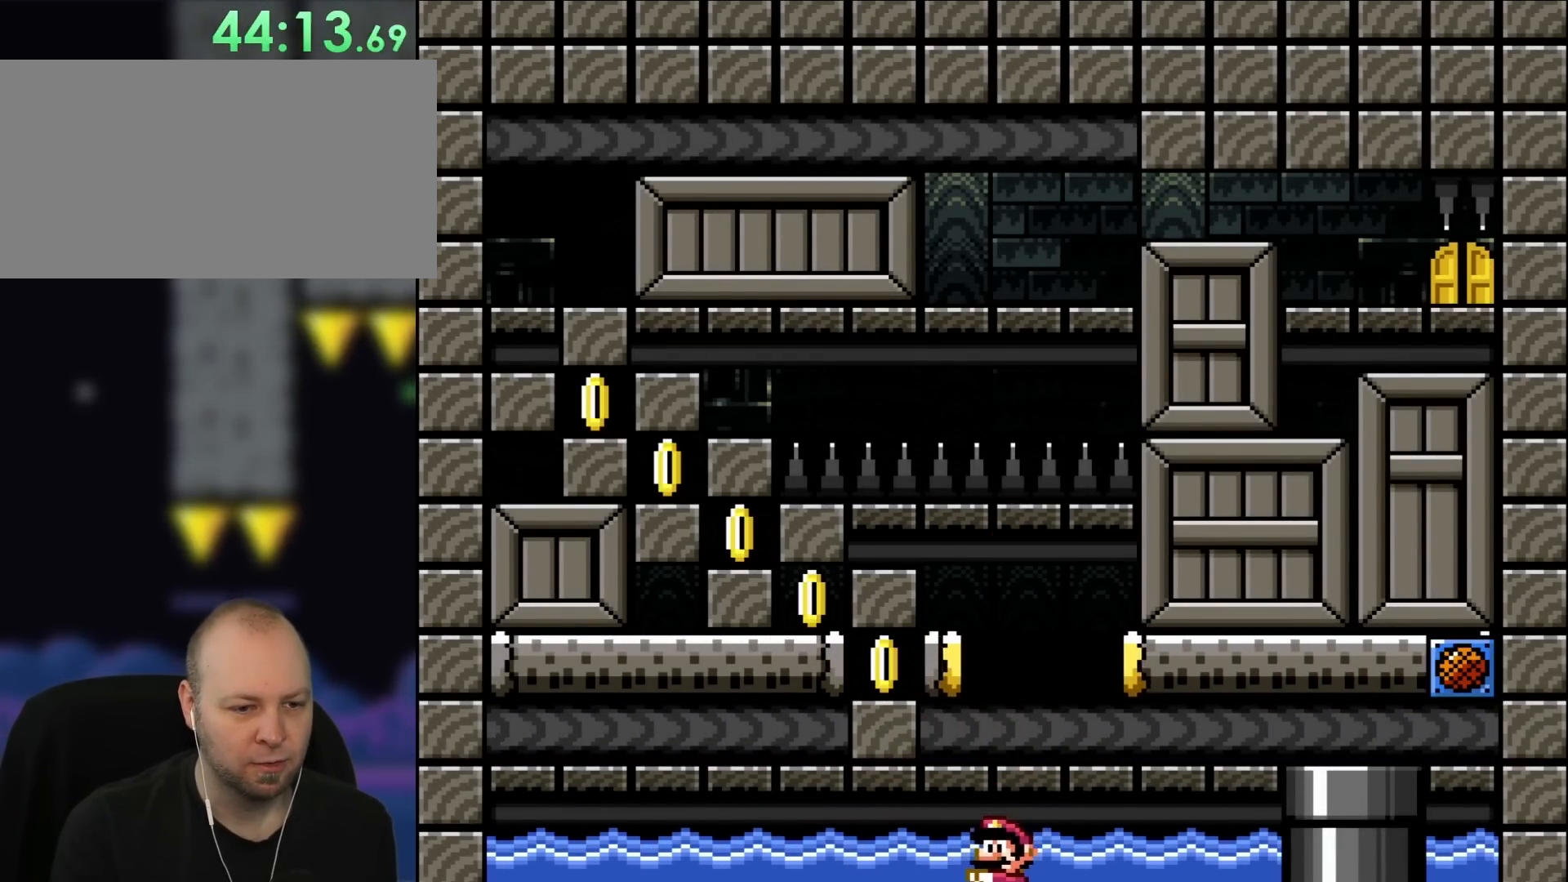
Gameplay with a controller (Nintendo layout); each line is a JSON object with the inputs held at the frame after it. "events" lists button and stick changes between this image and that frame as [ms after this image, input, new state], when the widget could be followed in between. Not read: L3 R3.
{"buttons": ["DPAD_DOWN"], "events": [[67, "DPAD_DOWN", "up"], [150, "DPAD_UP", "down"], [183, "B", "down"], [267, "B", "up"], [383, "B", "down"], [383, "DPAD_LEFT", "down"], [467, "DPAD_DOWN", "down"], [467, "DPAD_LEFT", "up"], [467, "DPAD_UP", "up"], [500, "B", "up"]]}
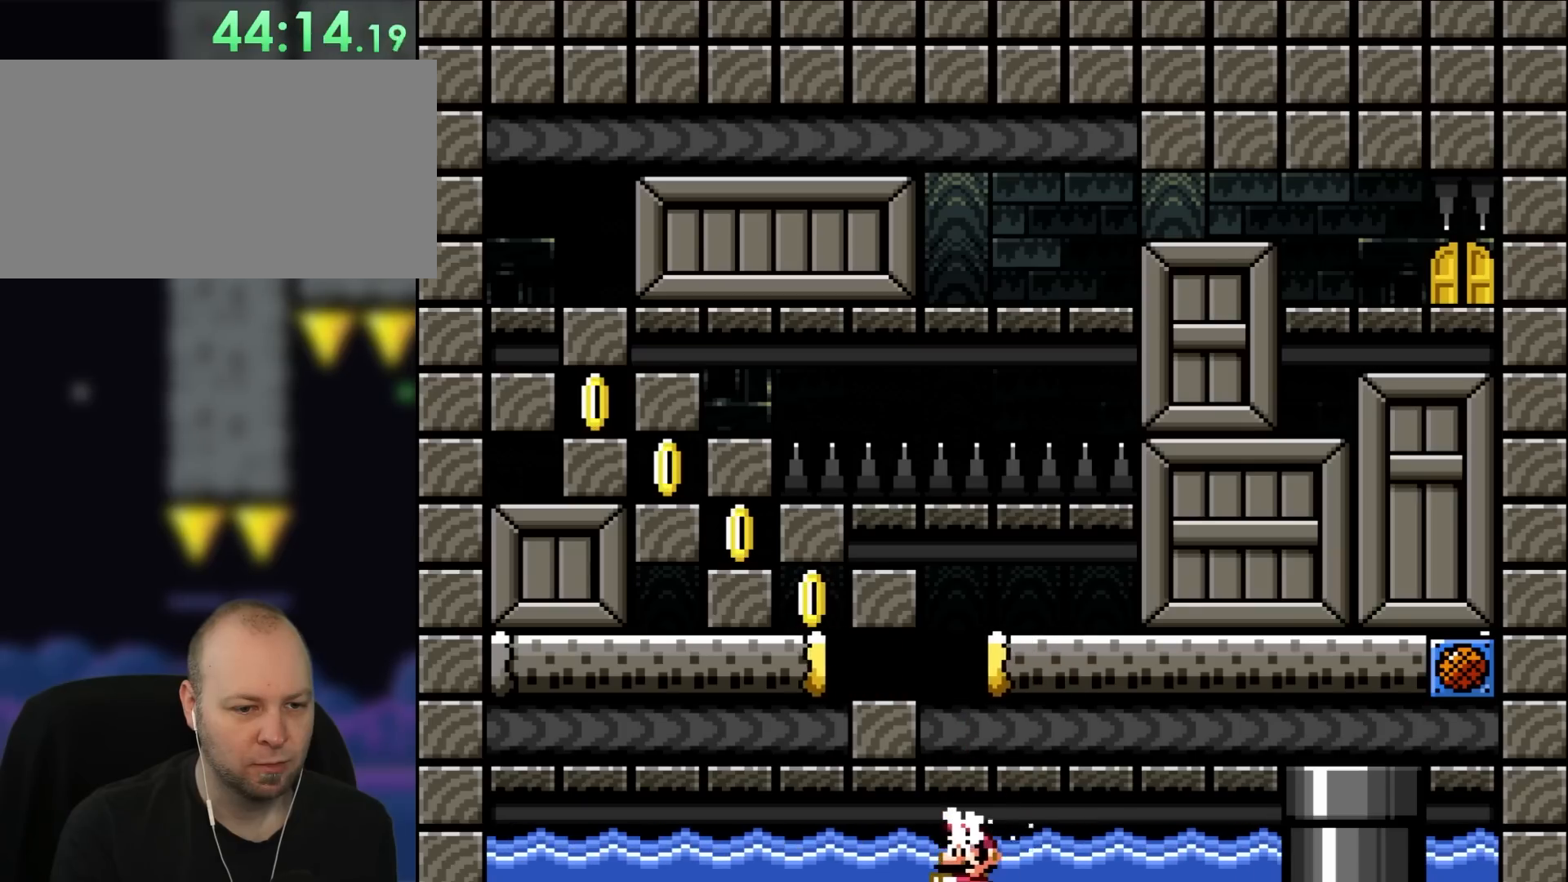
{"buttons": ["B", "DPAD_DOWN"], "events": [[200, "B", "down"], [333, "B", "up"], [417, "B", "down"]]}
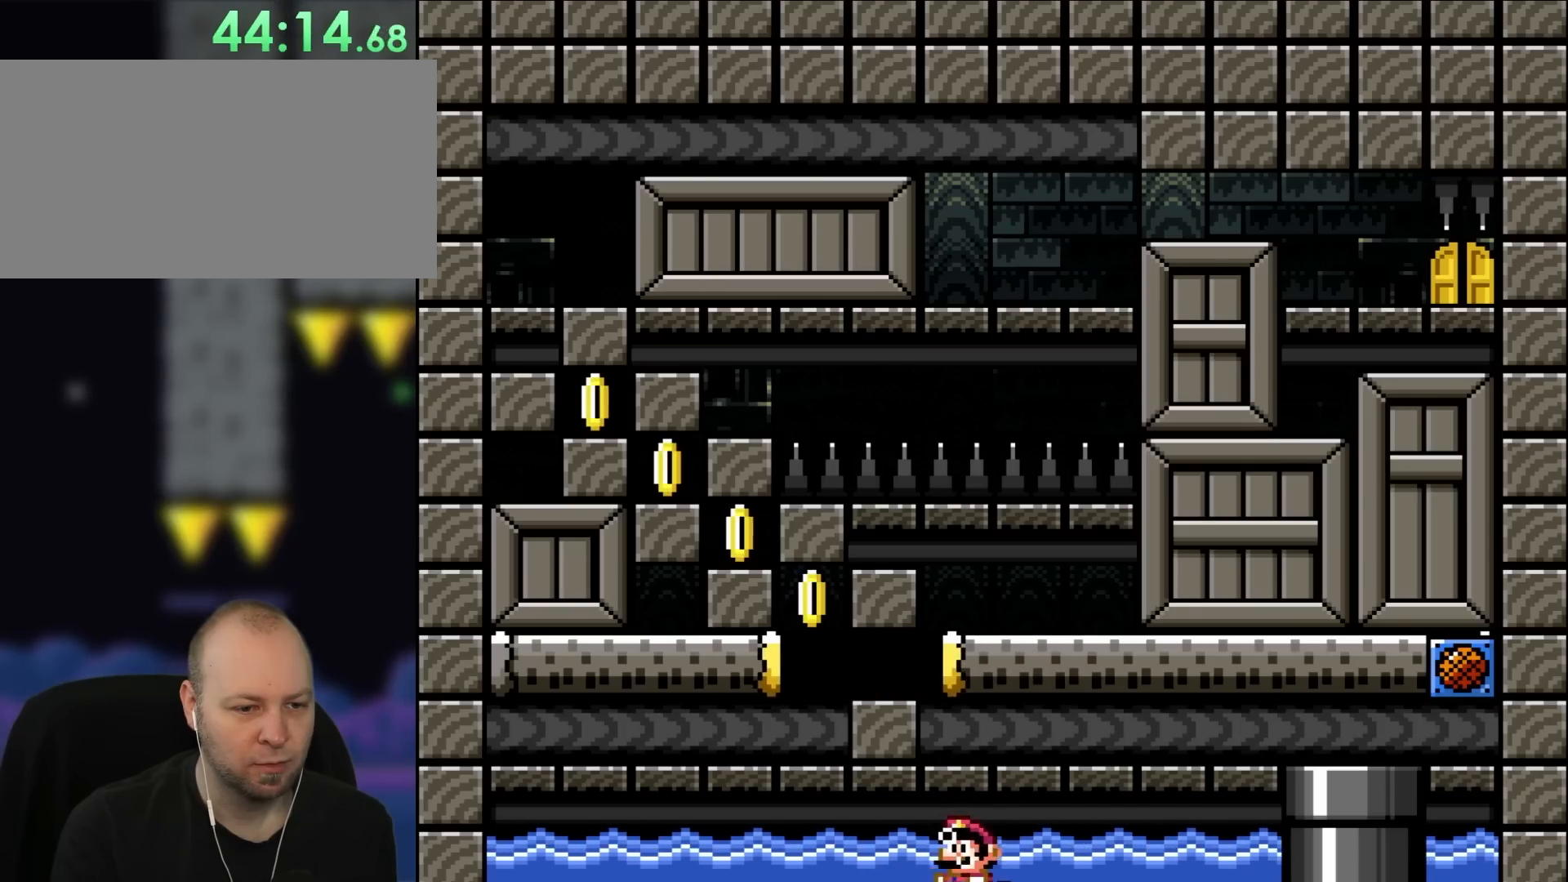
{"buttons": ["B", "DPAD_DOWN"], "events": [[33, "B", "up"], [117, "B", "down"], [233, "B", "up"], [300, "B", "down"], [450, "B", "up"], [500, "B", "down"]]}
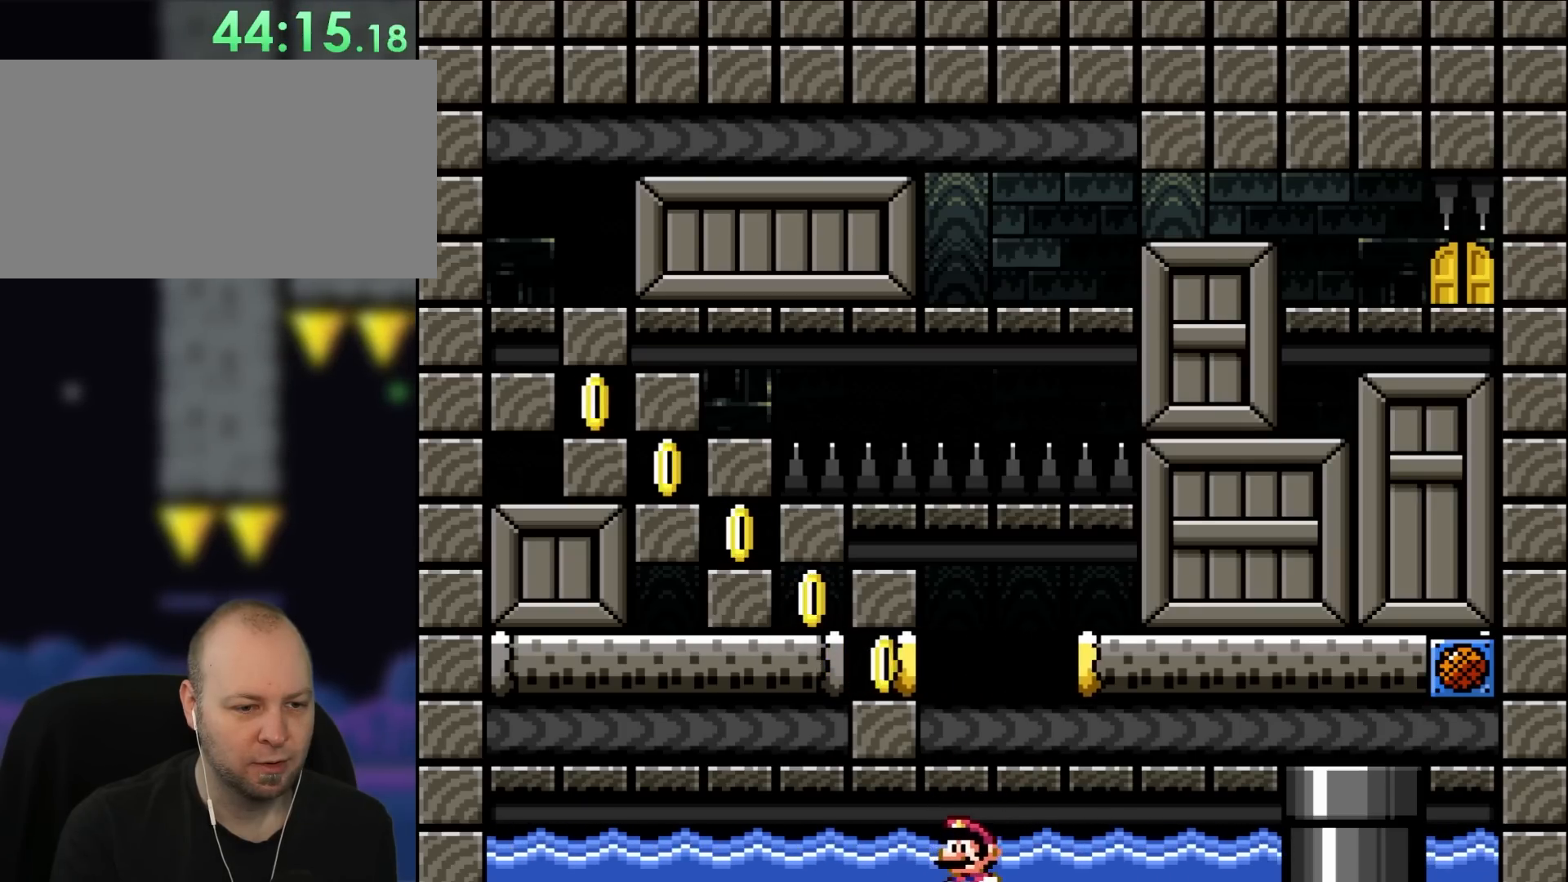
{"buttons": ["B", "DPAD_UP"], "events": [[150, "DPAD_DOWN", "up"], [150, "DPAD_LEFT", "down"], [150, "DPAD_UP", "down"], [183, "DPAD_LEFT", "up"], [417, "B", "up"], [500, "B", "down"]]}
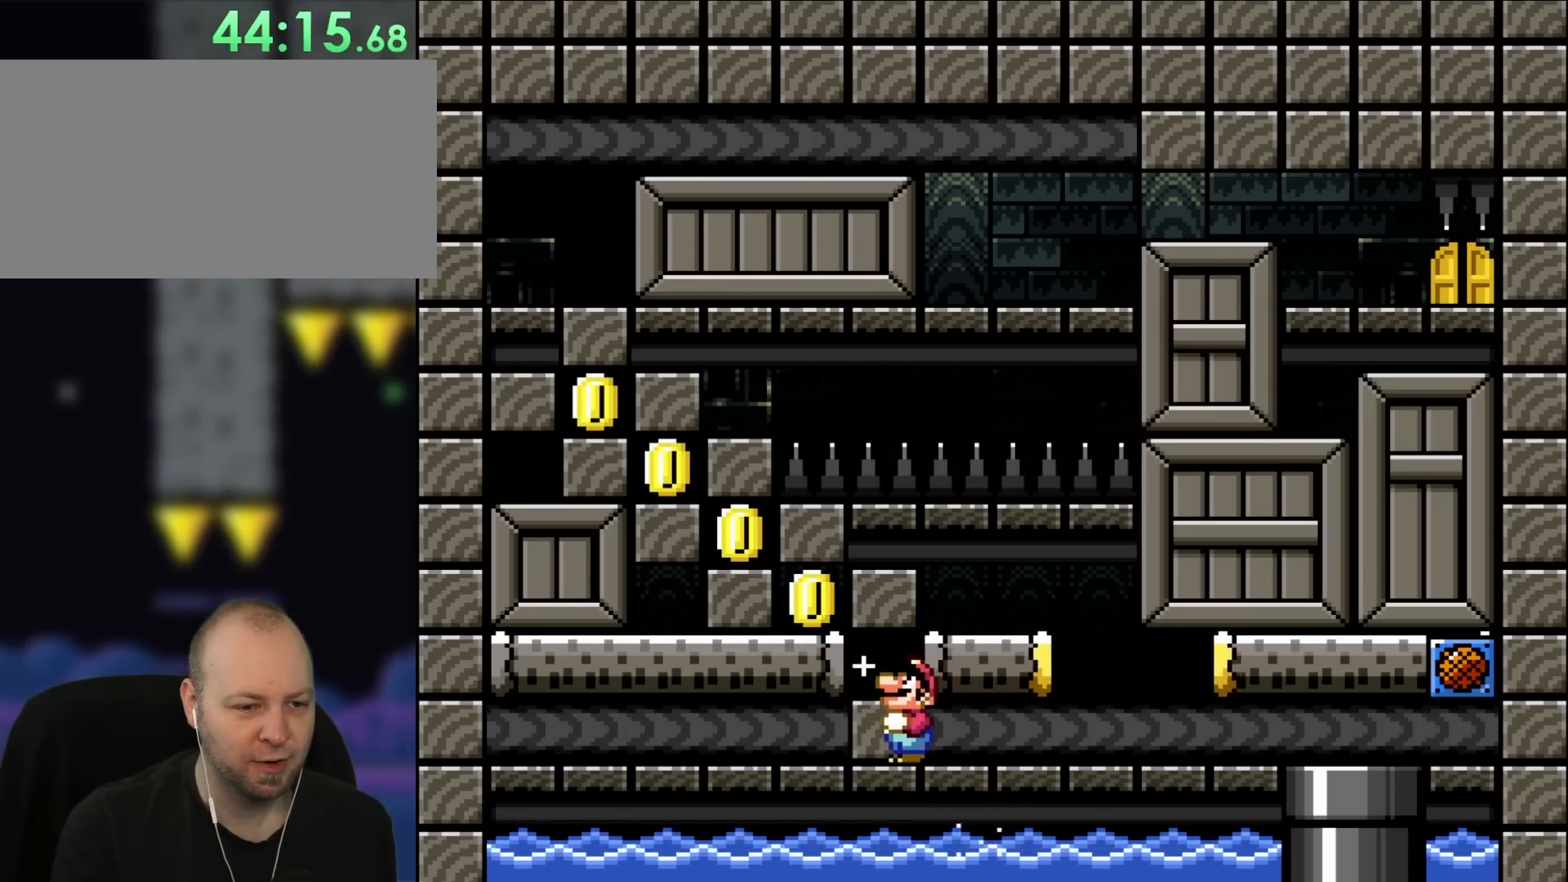
{"buttons": ["DPAD_UP", "DPAD_RIGHT"], "events": [[183, "B", "up"], [217, "DPAD_LEFT", "down"], [233, "DPAD_UP", "up"], [267, "DPAD_LEFT", "up"], [367, "DPAD_RIGHT", "down"], [483, "DPAD_UP", "down"]]}
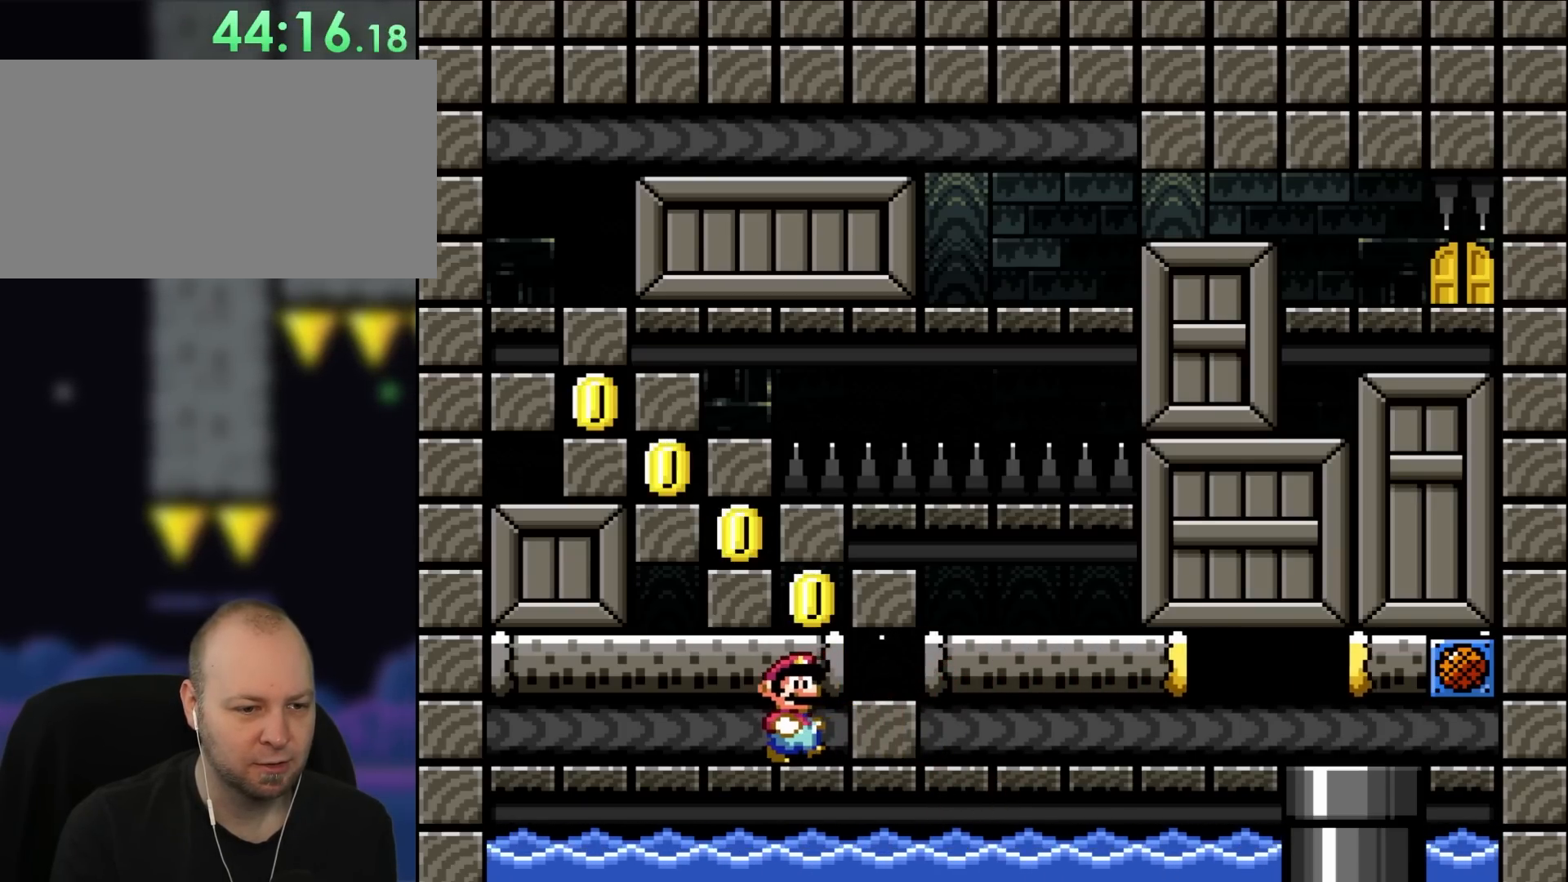
{"buttons": ["DPAD_DOWN", "DPAD_RIGHT"], "events": [[67, "DPAD_UP", "up"], [300, "DPAD_DOWN", "down"], [333, "B", "down"], [500, "B", "up"]]}
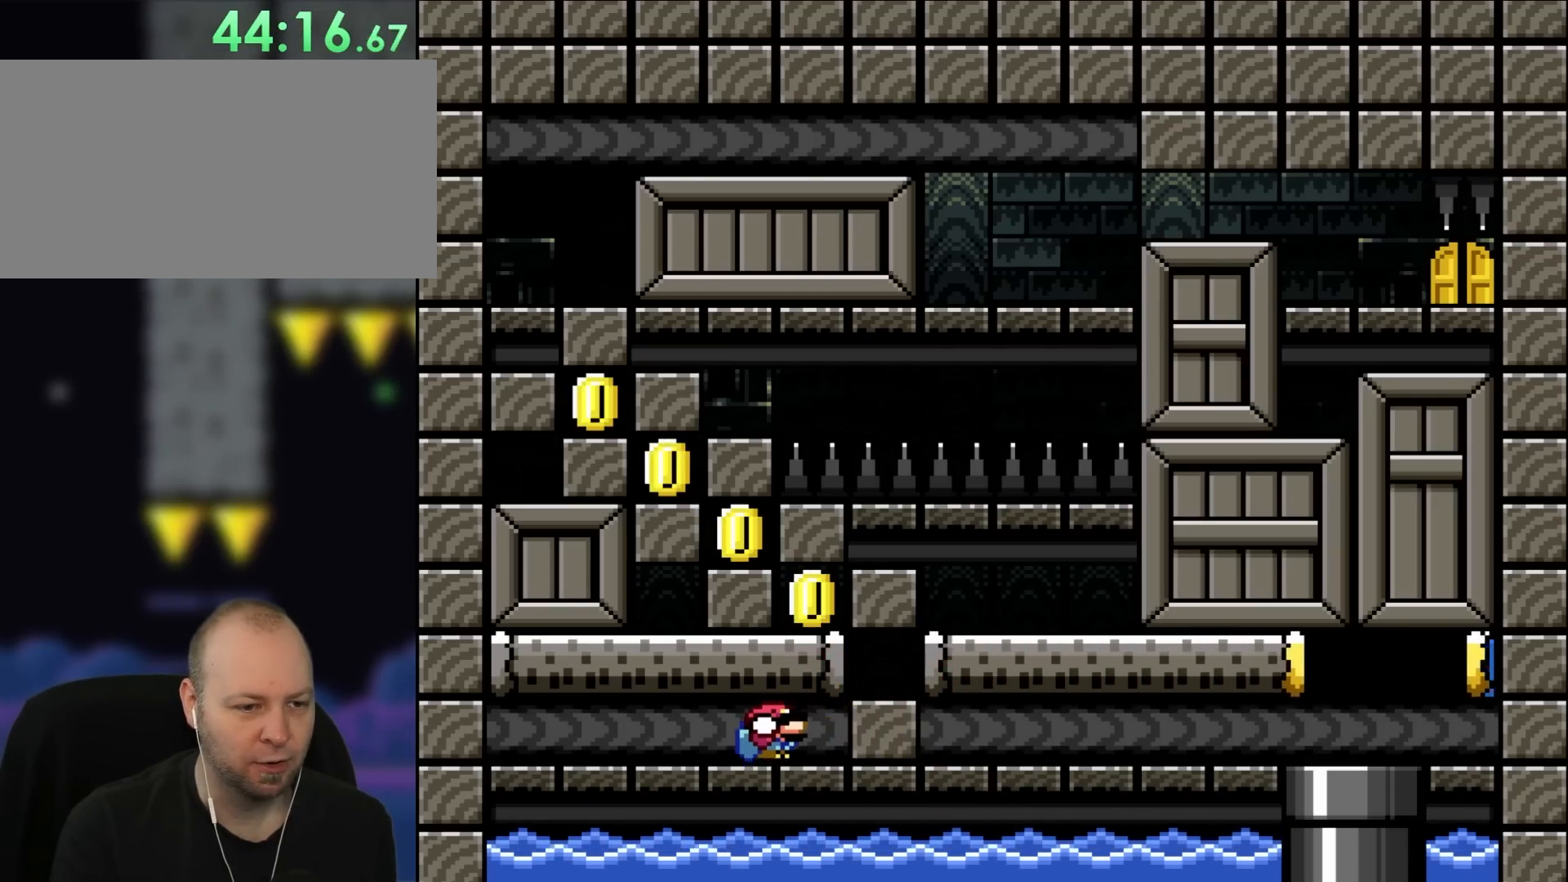
{"buttons": ["DPAD_DOWN", "DPAD_RIGHT"], "events": [[117, "B", "down"], [217, "B", "up"], [267, "B", "down"], [383, "B", "up"]]}
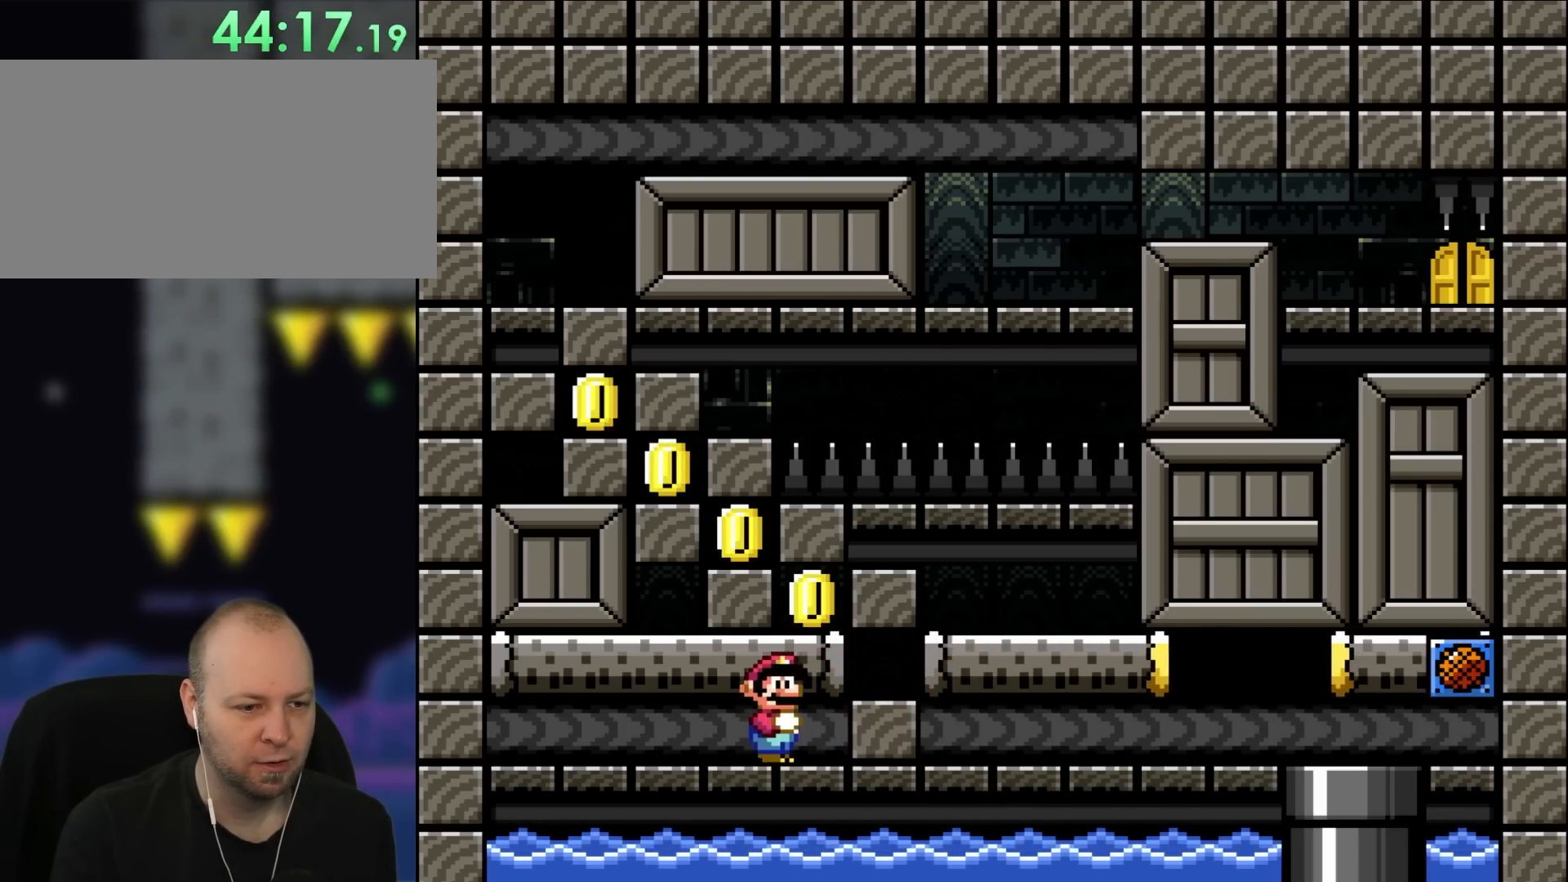
{"buttons": ["A", "DPAD_DOWN", "DPAD_RIGHT"], "events": [[117, "DPAD_DOWN", "up"], [250, "A", "down"], [267, "DPAD_DOWN", "down"], [333, "A", "up"], [500, "A", "down"]]}
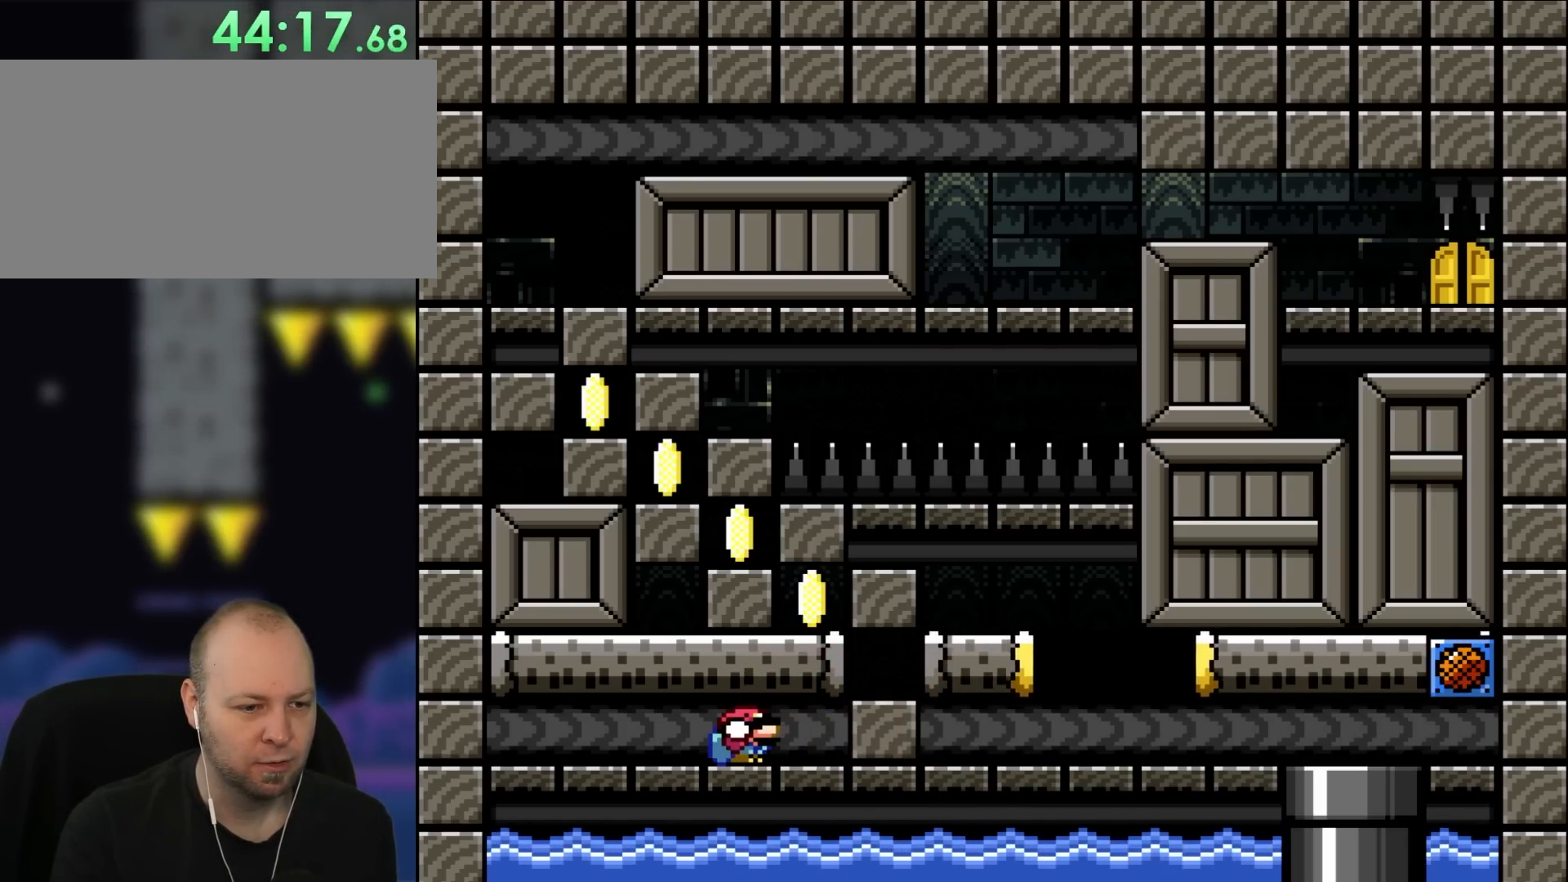
{"buttons": ["DPAD_DOWN", "DPAD_RIGHT"], "events": [[117, "A", "up"], [383, "A", "down"], [467, "A", "up"]]}
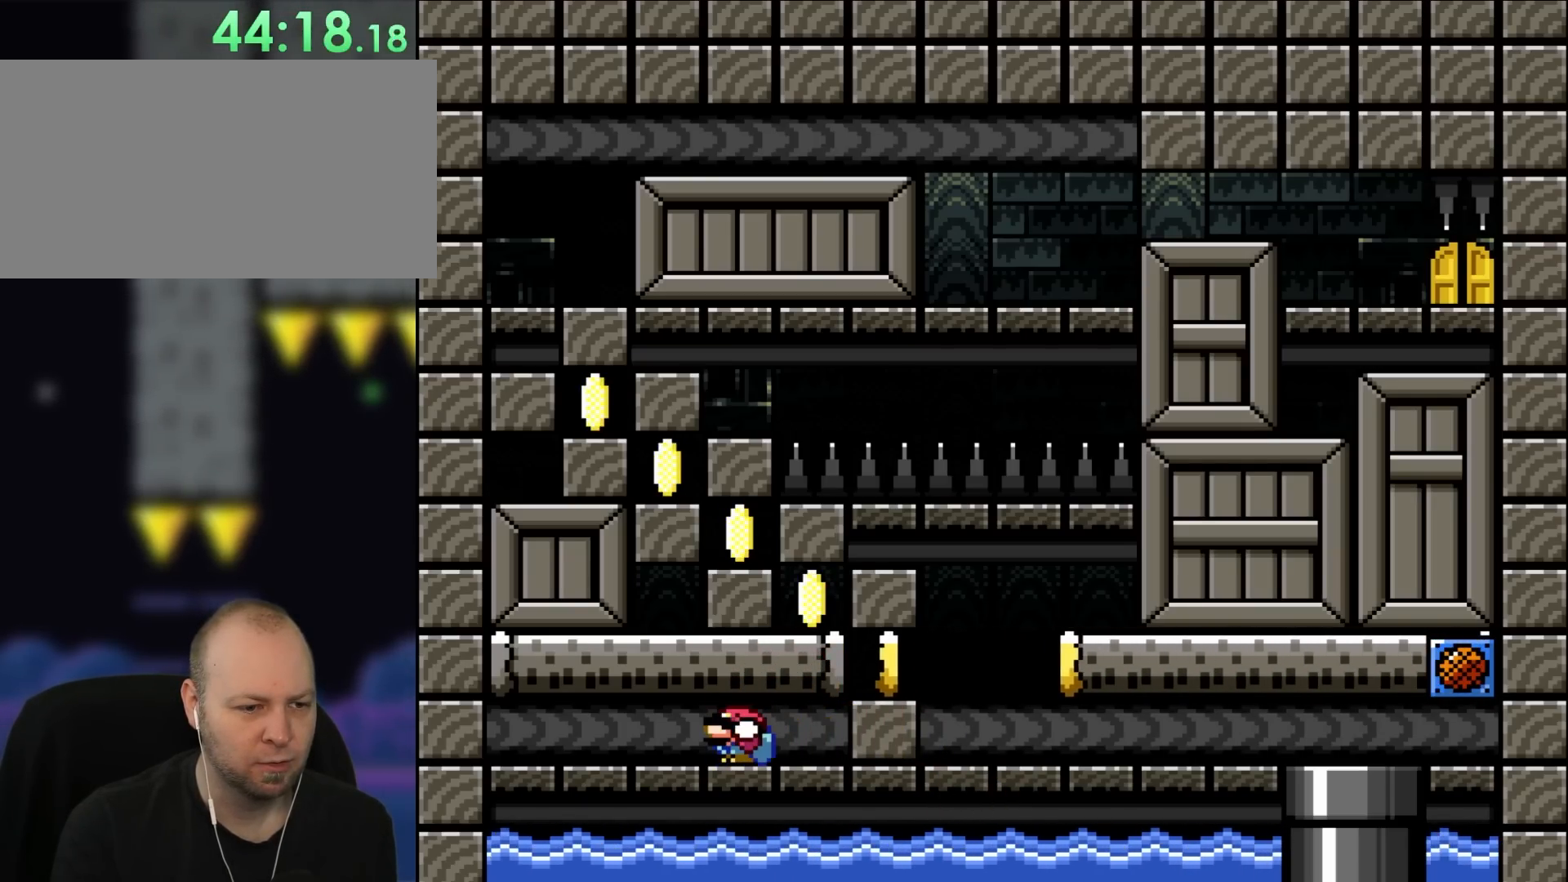
{"buttons": ["A", "DPAD_DOWN", "DPAD_RIGHT"], "events": [[67, "A", "down"], [183, "A", "up"], [233, "A", "down"], [350, "A", "up"], [450, "A", "down"]]}
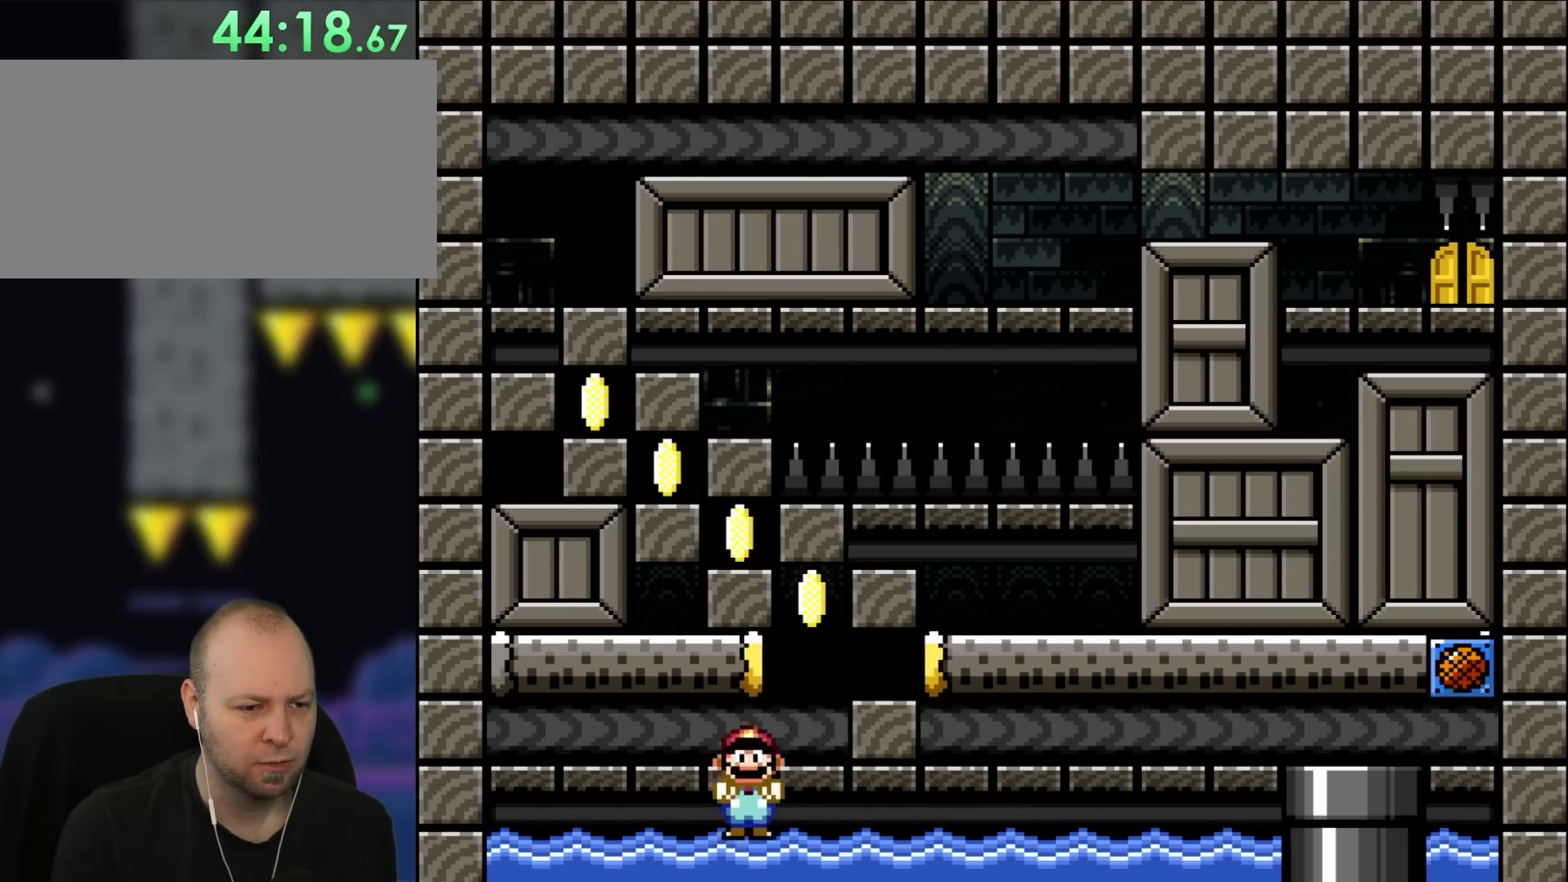
{"buttons": ["DPAD_DOWN", "DPAD_RIGHT"], "events": [[33, "A", "up"], [150, "A", "down"], [233, "A", "up"], [383, "B", "down"], [500, "B", "up"]]}
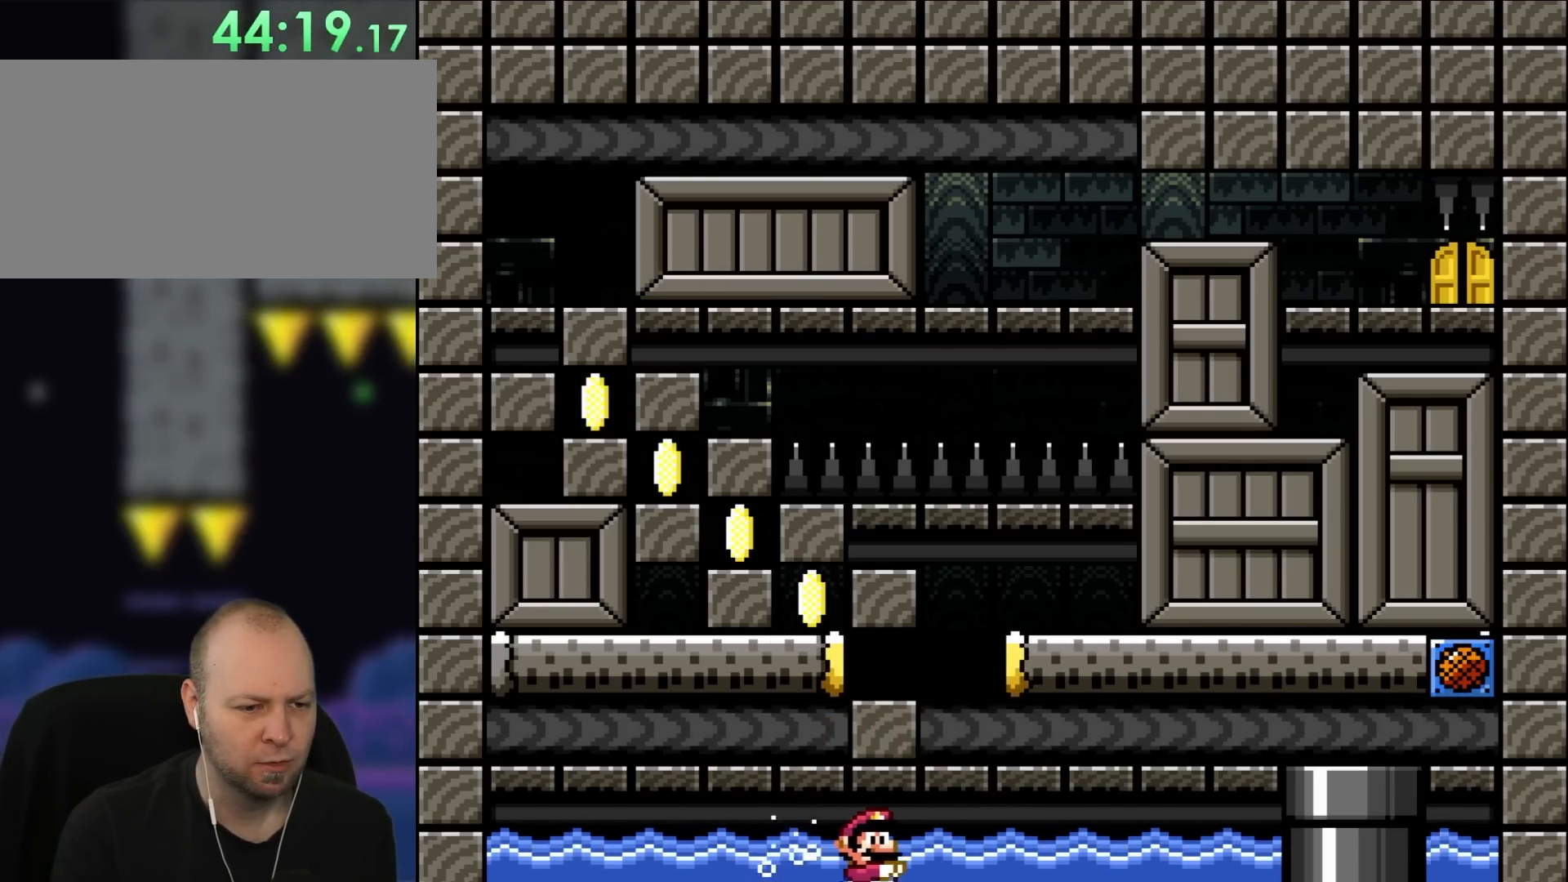
{"buttons": ["B", "DPAD_UP"], "events": [[233, "B", "down"], [383, "B", "up"], [483, "DPAD_DOWN", "up"], [500, "B", "down"], [500, "DPAD_RIGHT", "up"], [500, "DPAD_UP", "down"]]}
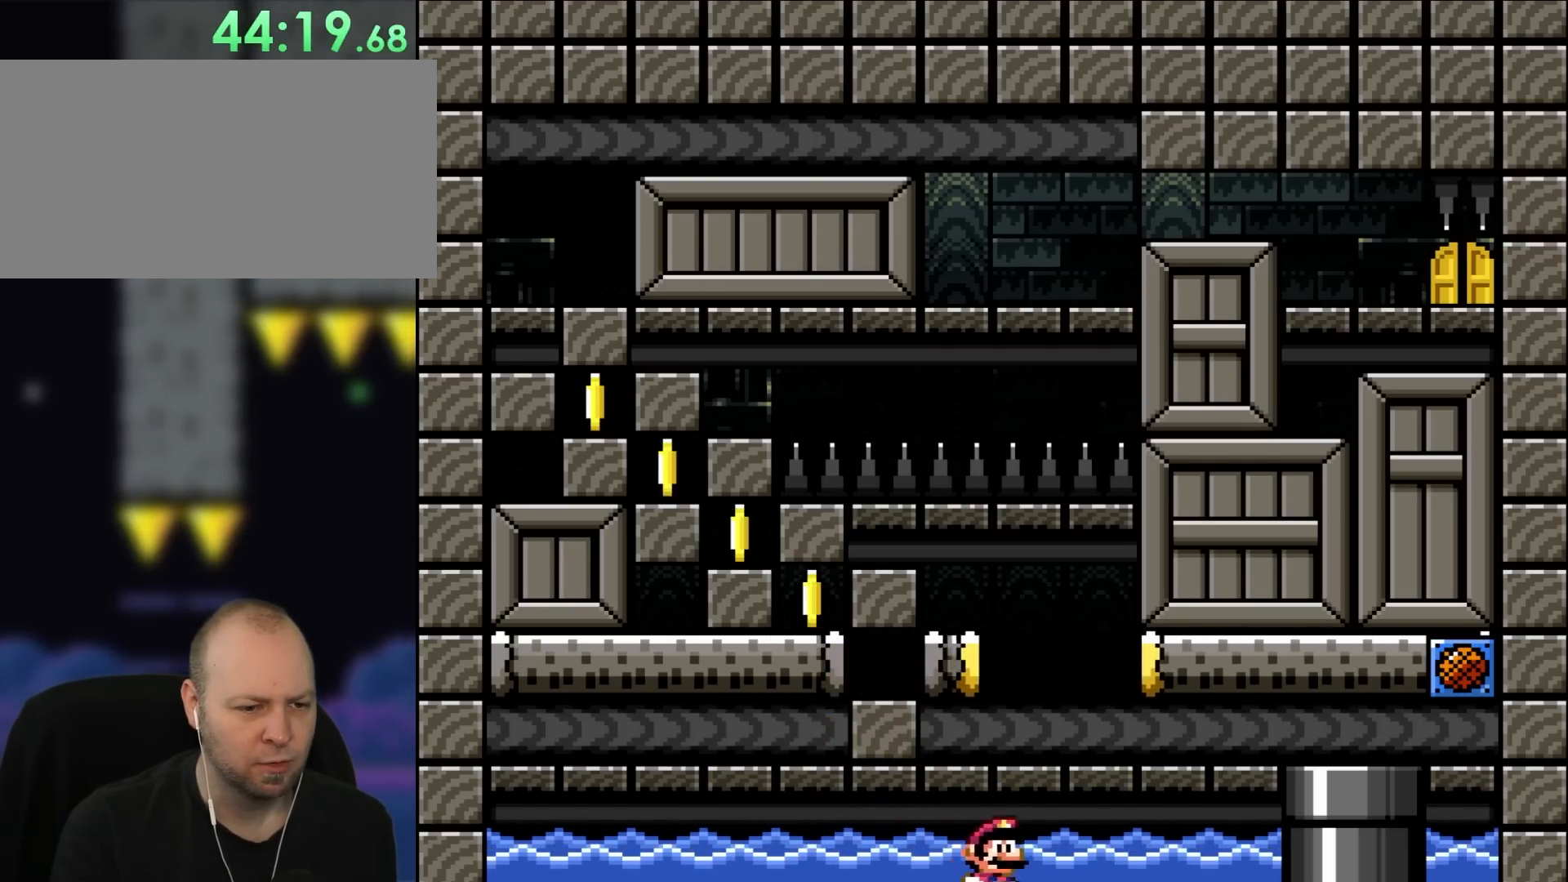
{"buttons": ["DPAD_DOWN"], "events": [[117, "B", "up"], [183, "B", "down"], [350, "B", "up"], [350, "DPAD_DOWN", "down"], [350, "DPAD_UP", "up"]]}
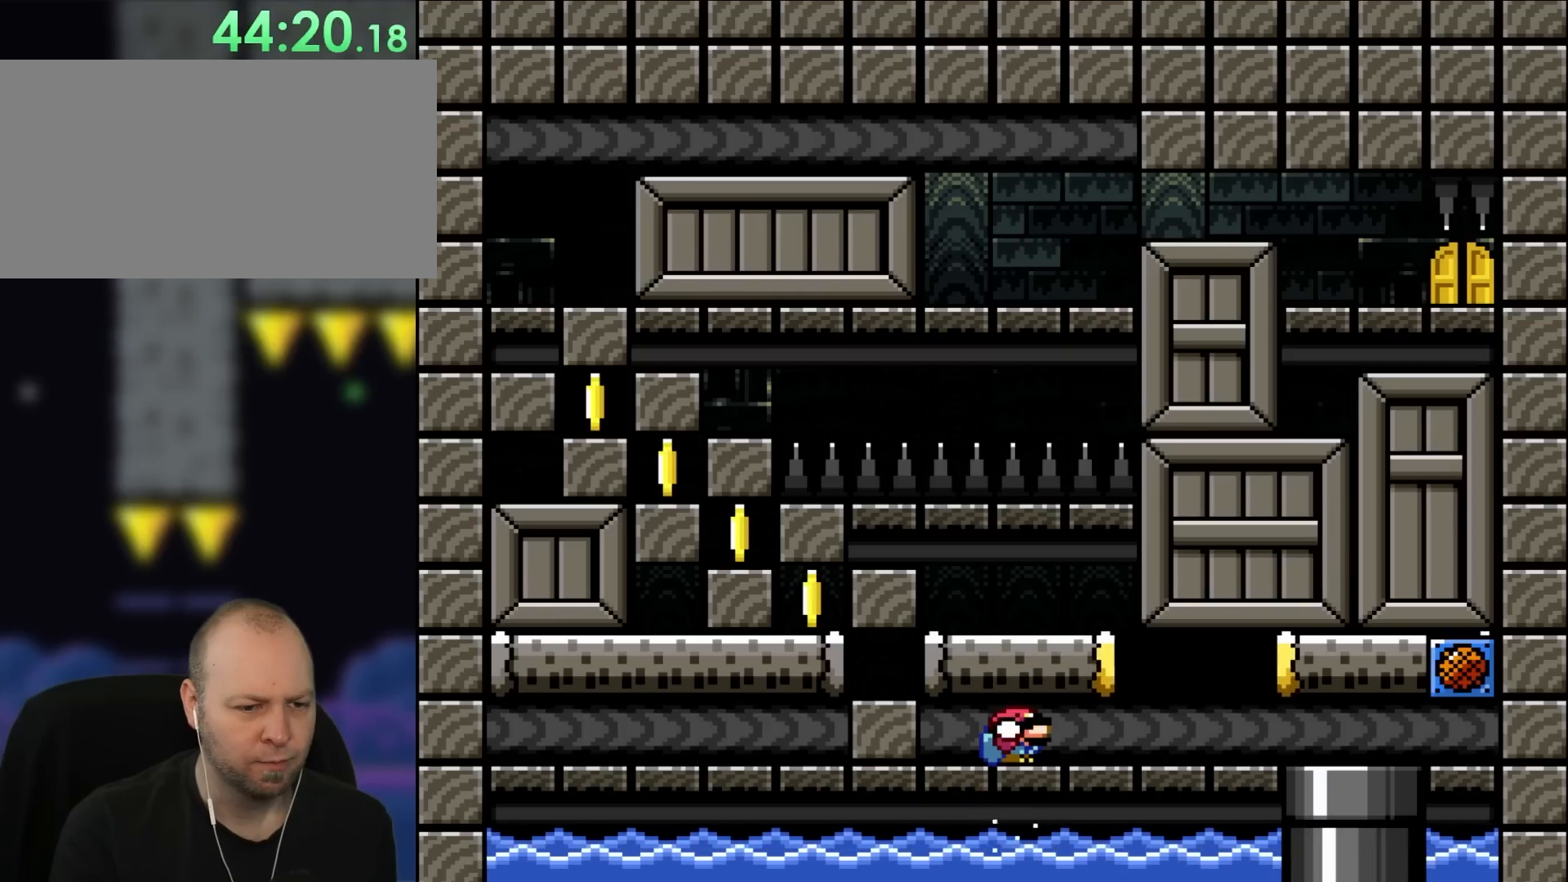
{"buttons": ["B", "DPAD_DOWN", "DPAD_LEFT"], "events": [[217, "DPAD_LEFT", "down"], [467, "B", "down"]]}
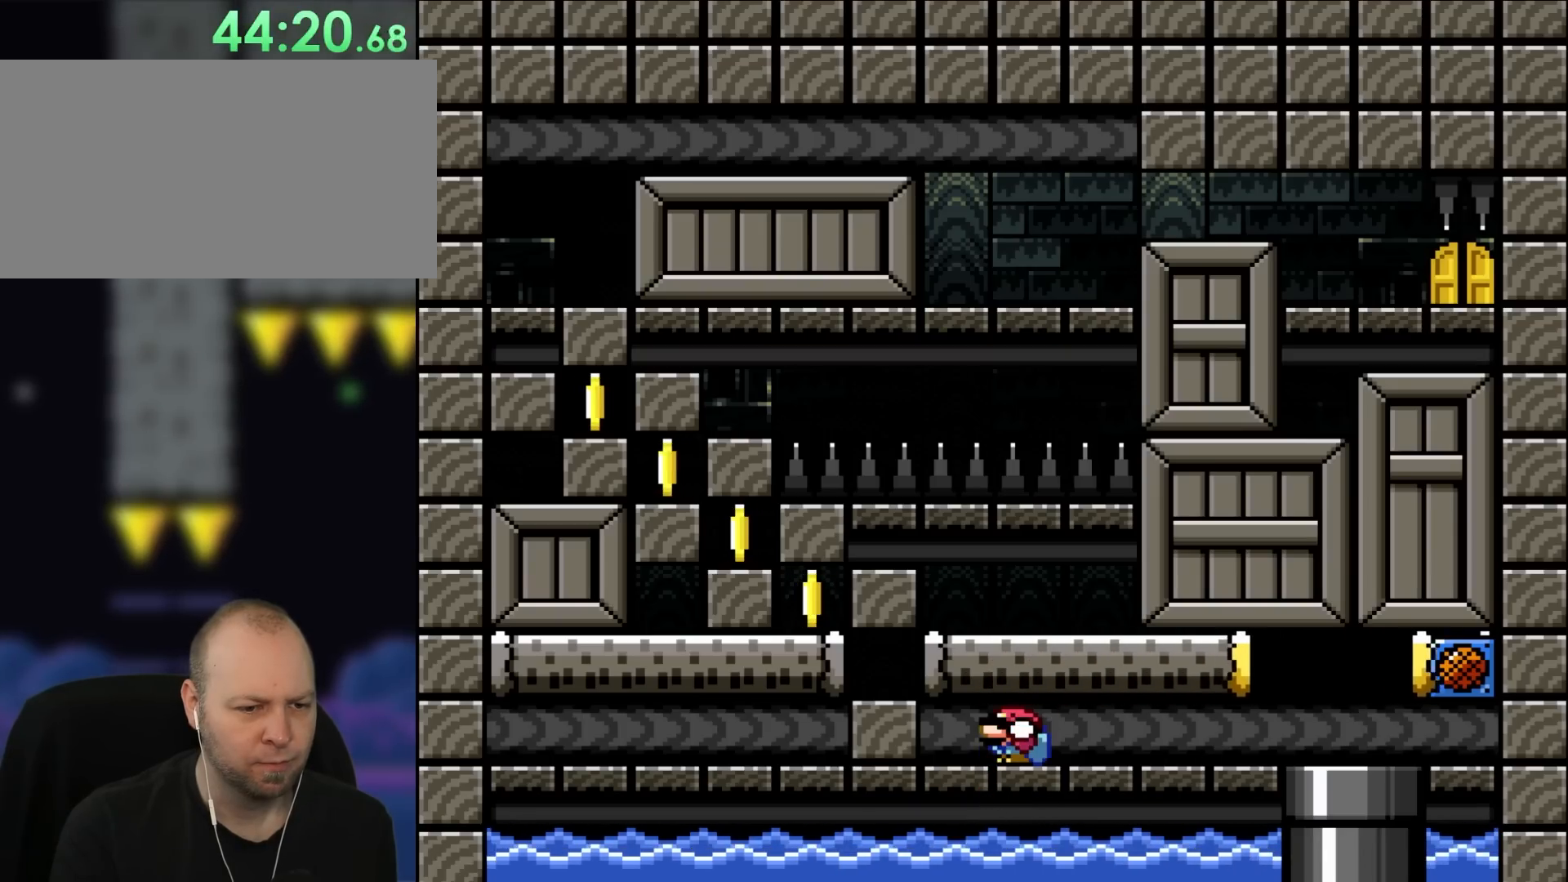
{"buttons": [], "events": [[117, "B", "up"], [217, "B", "down"], [233, "DPAD_LEFT", "up"], [267, "DPAD_LEFT", "down"], [333, "B", "up"], [417, "DPAD_LEFT", "up"], [467, "DPAD_DOWN", "up"]]}
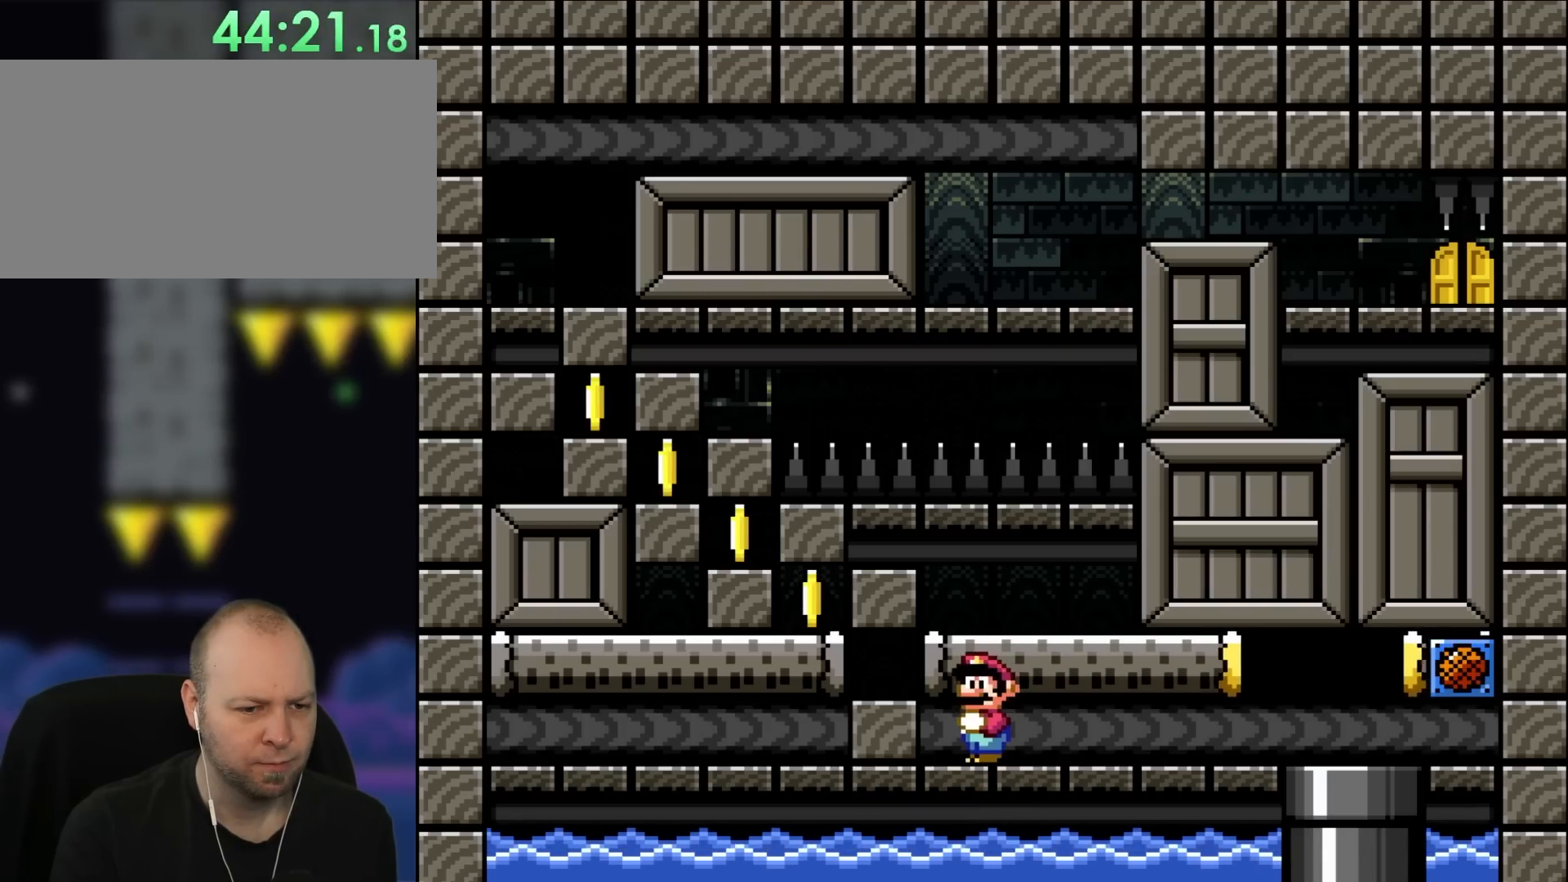
{"buttons": ["DPAD_DOWN"], "events": [[233, "DPAD_DOWN", "down"]]}
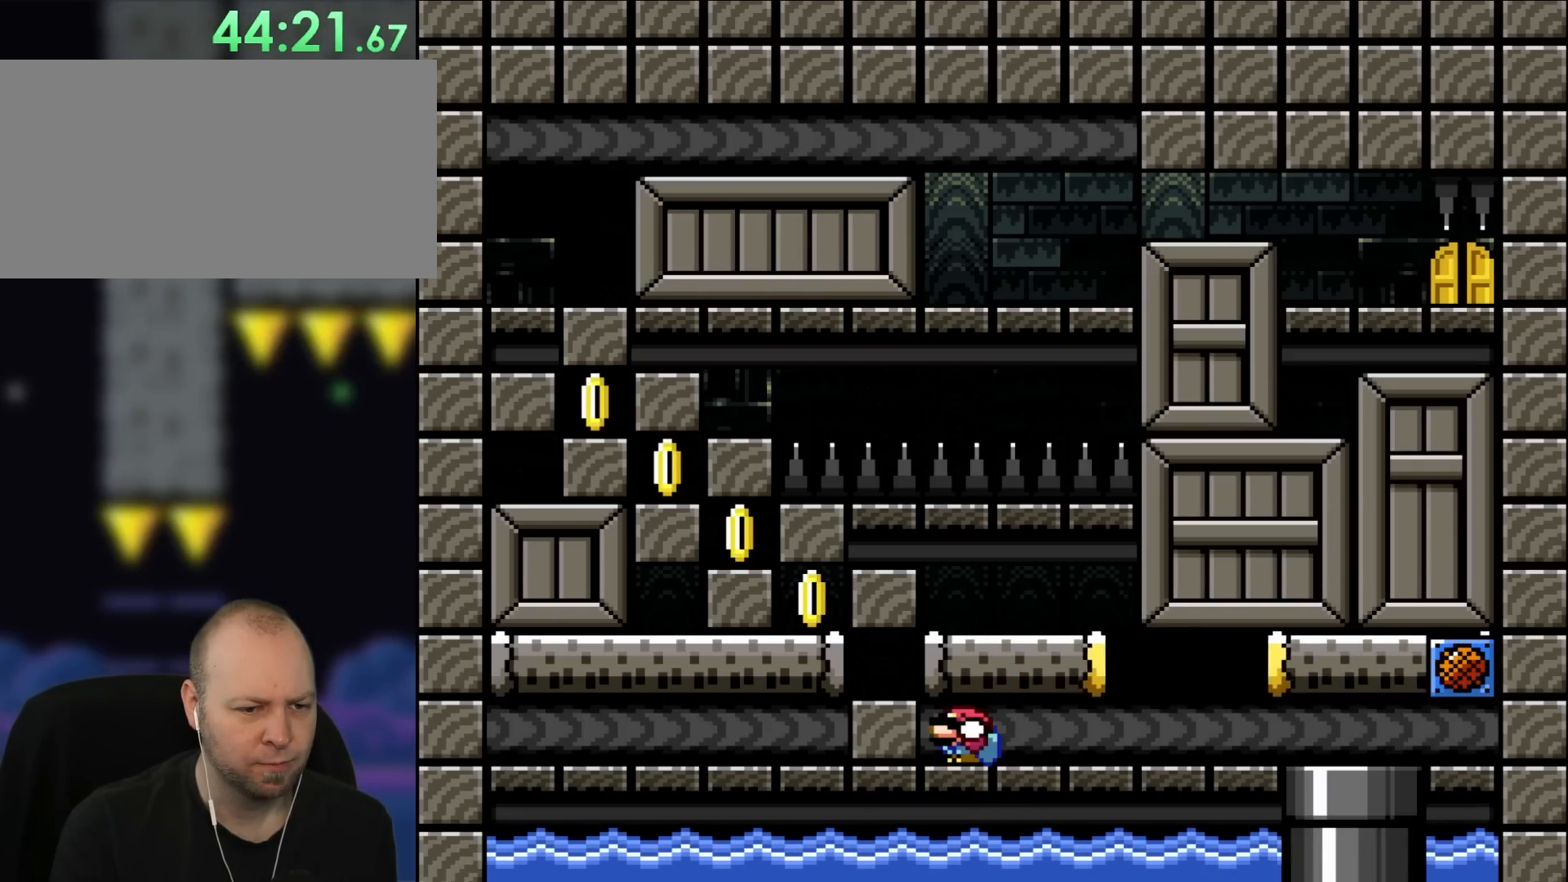
{"buttons": ["DPAD_DOWN"], "events": []}
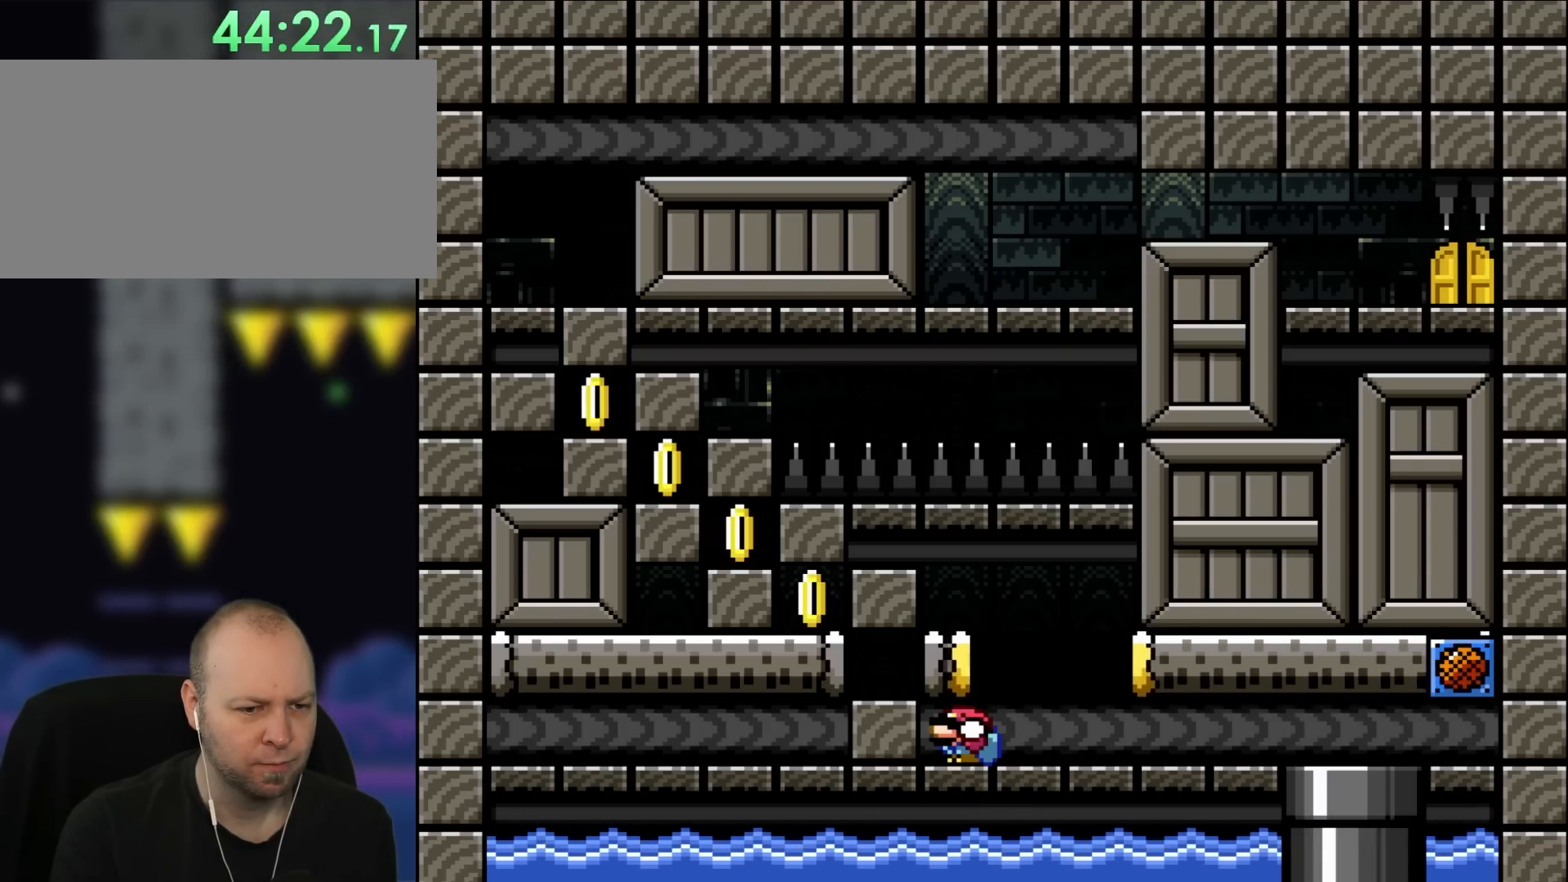
{"buttons": [], "events": [[267, "DPAD_DOWN", "up"]]}
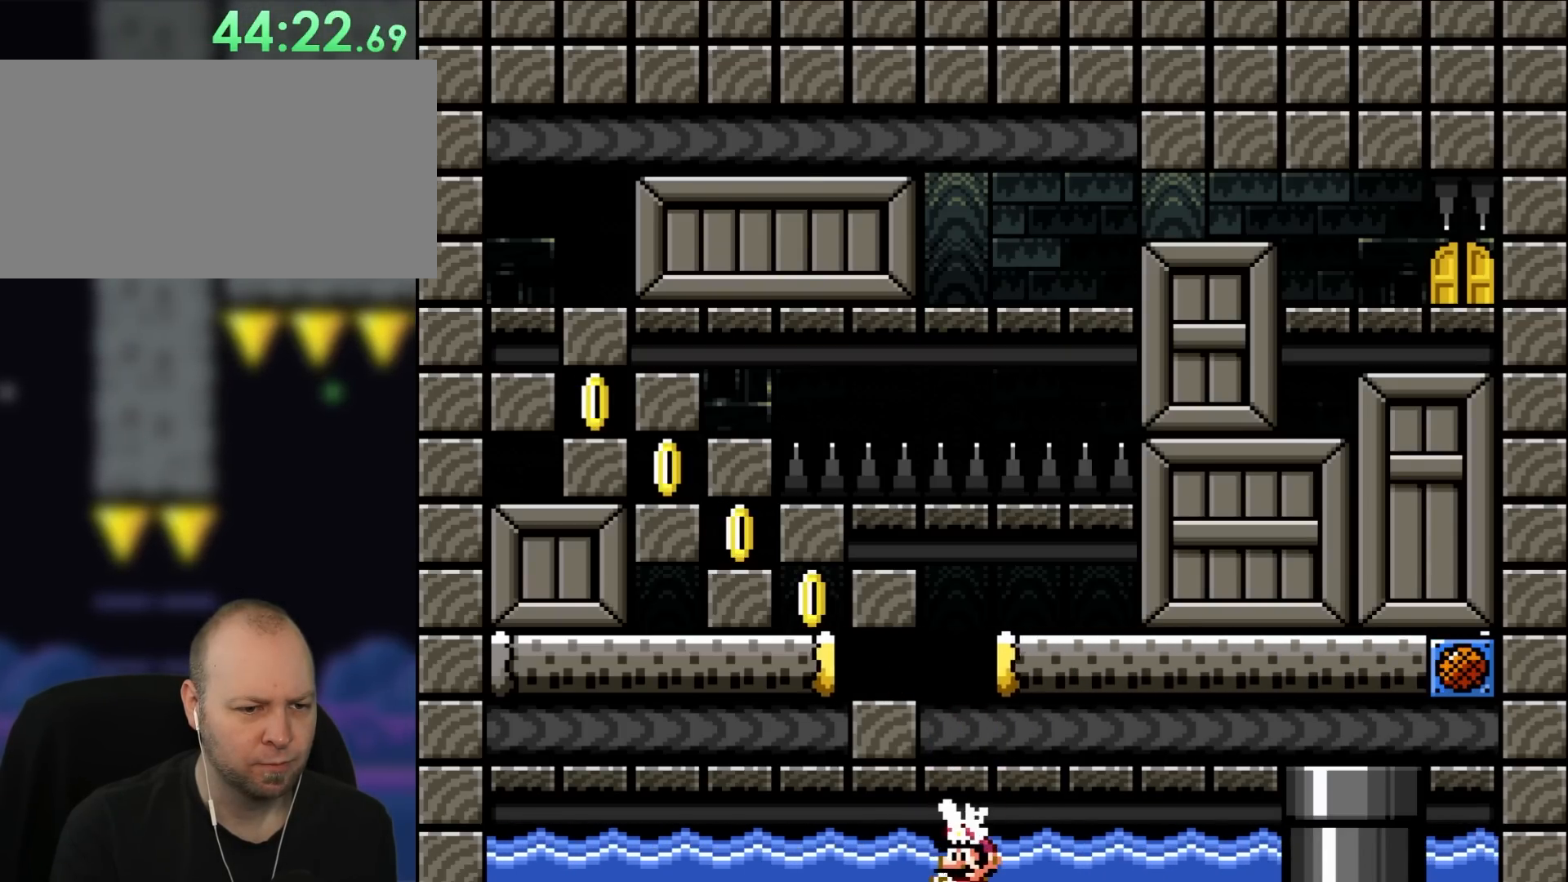
{"buttons": ["B", "DPAD_UP", "DPAD_LEFT"], "events": [[233, "B", "down"], [233, "DPAD_DOWN", "down"], [383, "DPAD_RIGHT", "down"], [417, "B", "up"], [467, "B", "down"], [467, "DPAD_DOWN", "up"], [467, "DPAD_LEFT", "down"], [467, "DPAD_RIGHT", "up"], [467, "DPAD_UP", "down"]]}
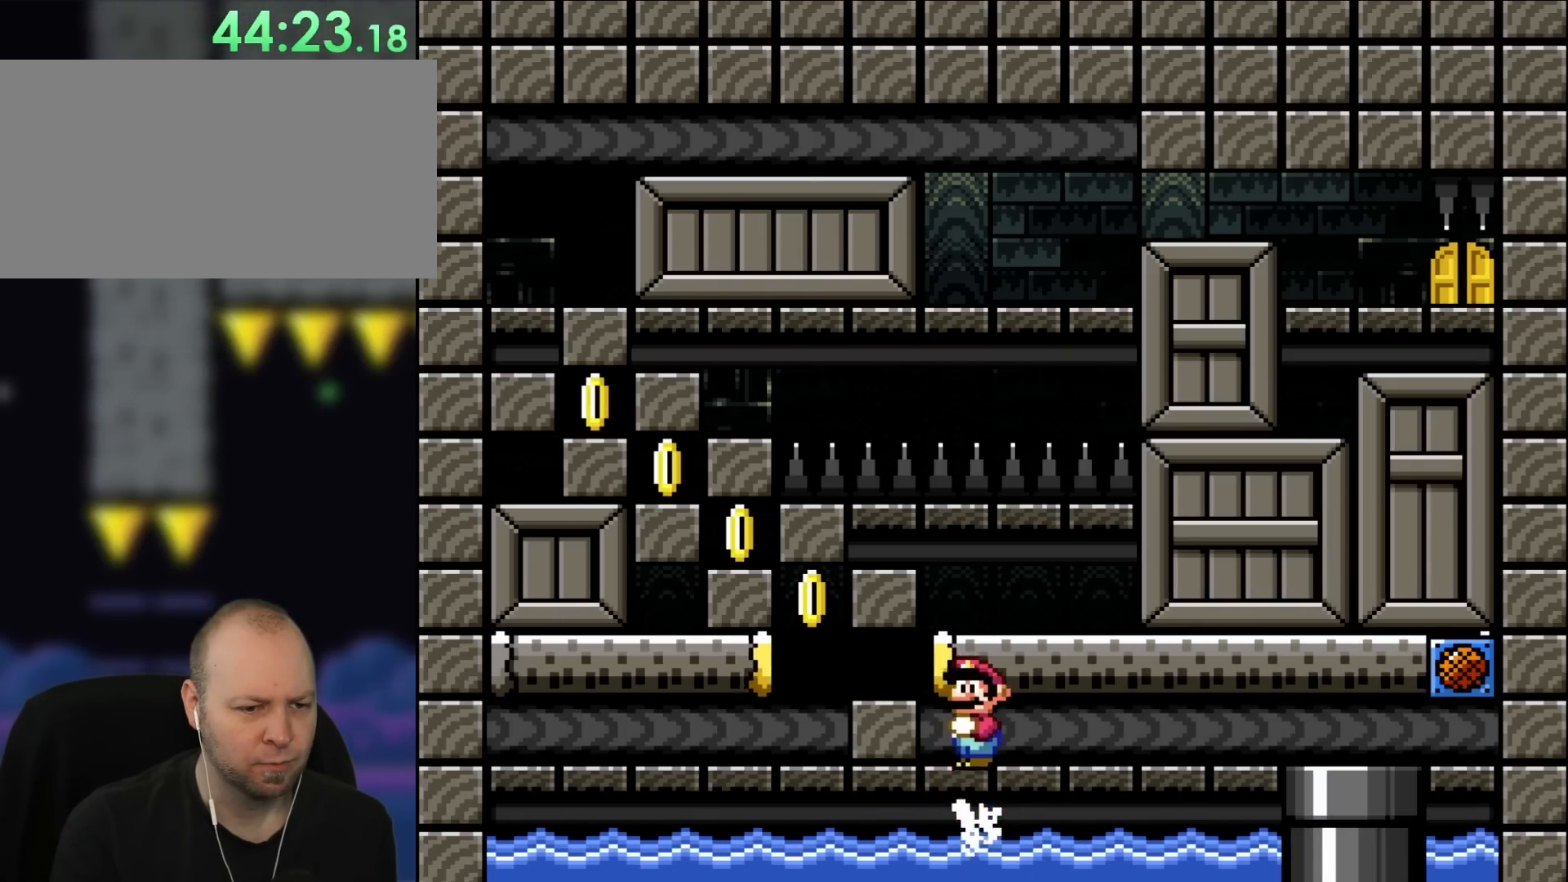
{"buttons": ["B", "DPAD_DOWN"], "events": [[117, "B", "up"], [200, "DPAD_DOWN", "down"], [200, "DPAD_LEFT", "up"], [200, "DPAD_UP", "up"], [417, "B", "down"]]}
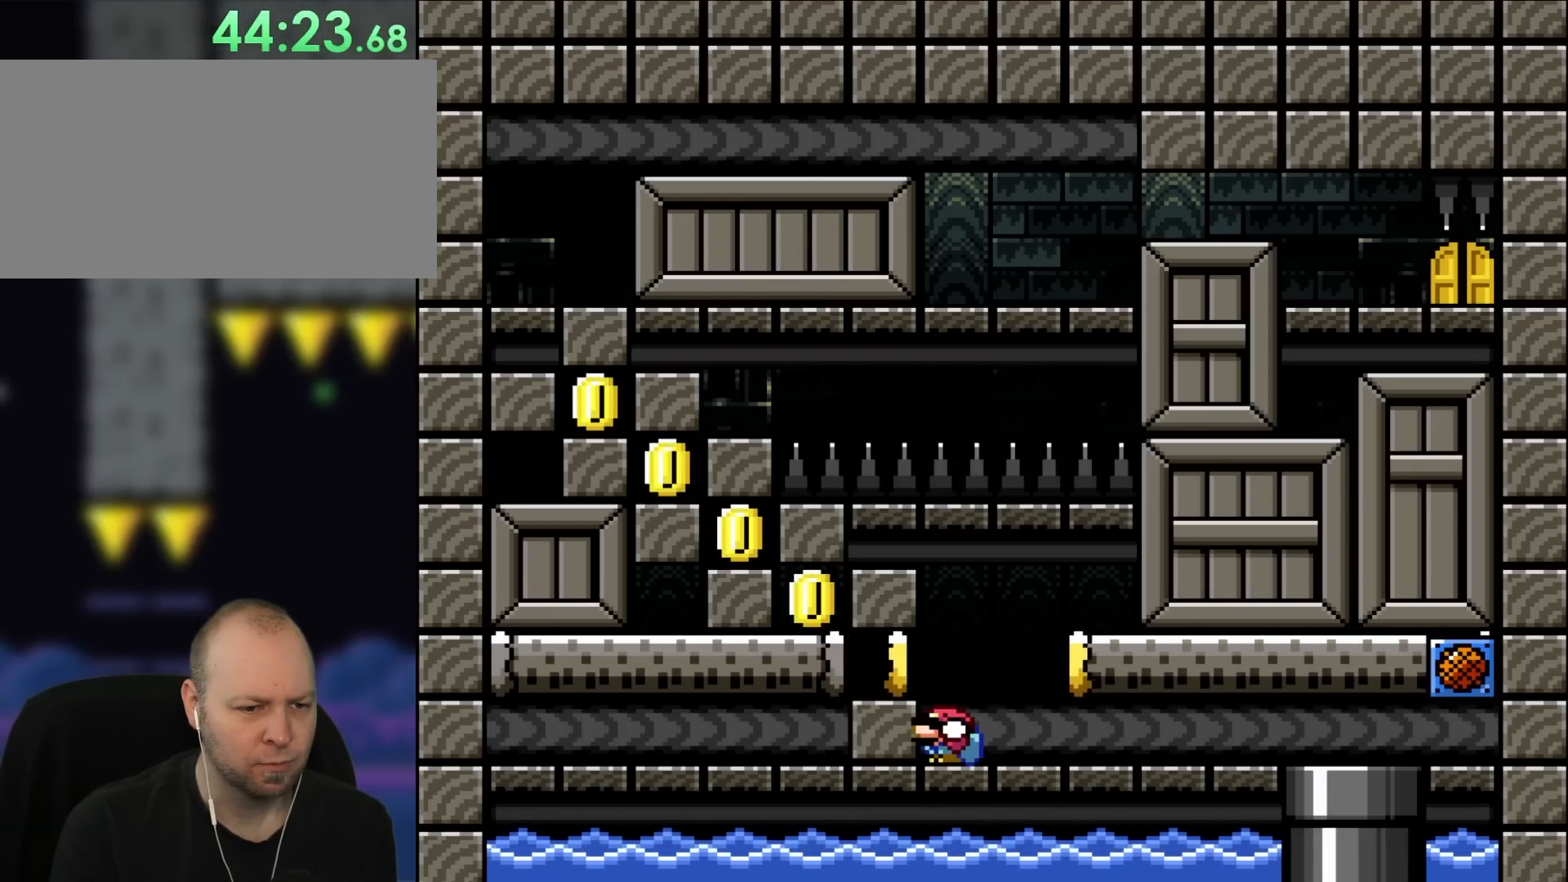
{"buttons": ["DPAD_DOWN"], "events": [[33, "B", "up"], [150, "DPAD_DOWN", "up"], [450, "DPAD_DOWN", "down"]]}
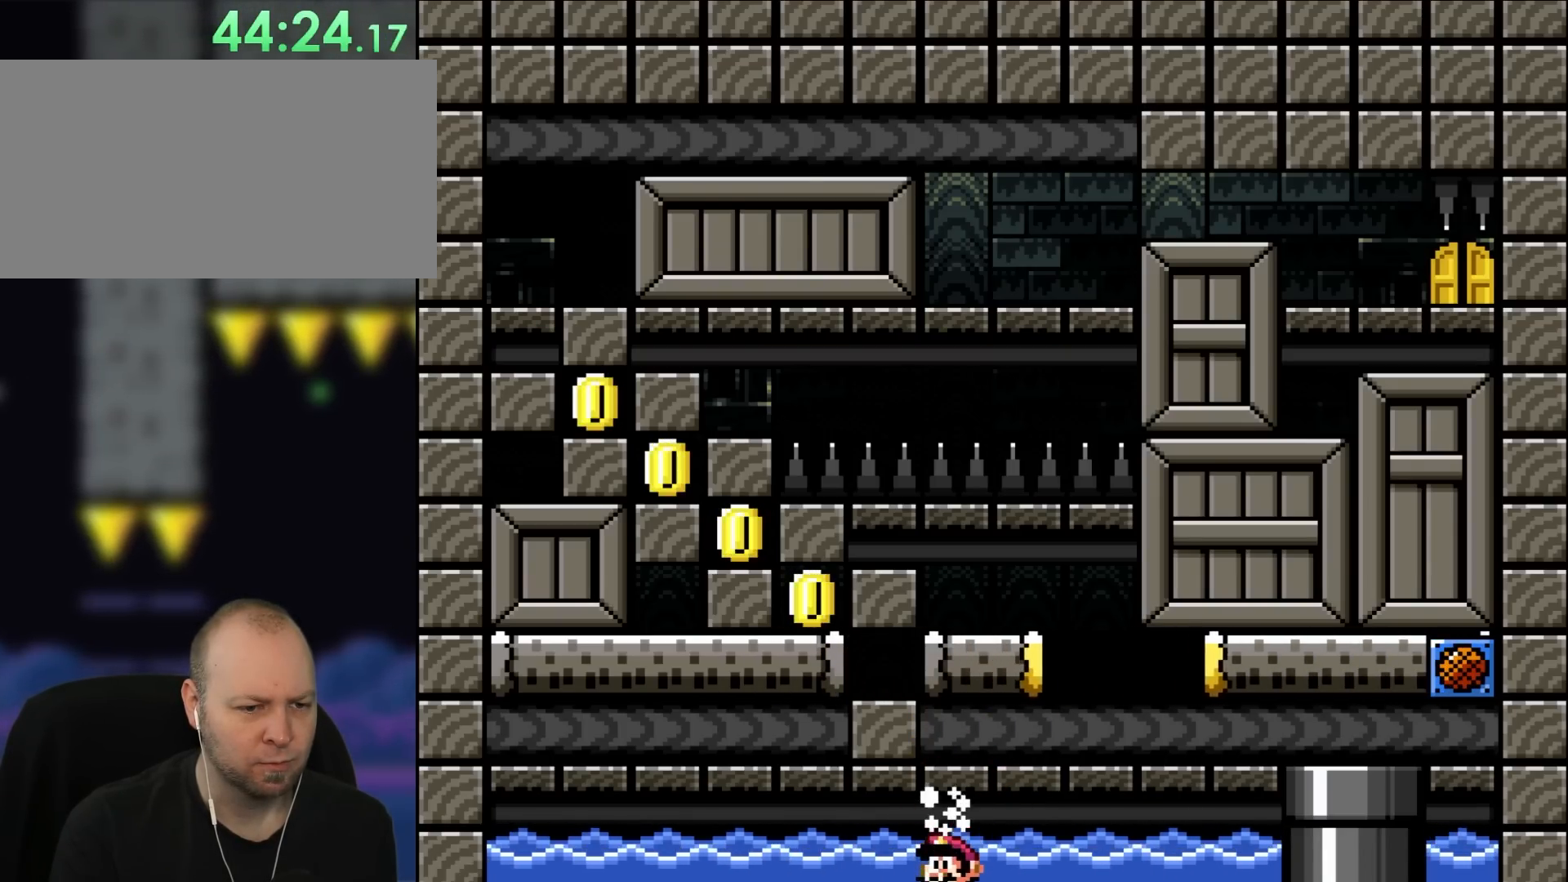
{"buttons": ["DPAD_DOWN"], "events": [[67, "B", "down"], [267, "B", "up"], [333, "B", "down"], [467, "B", "up"]]}
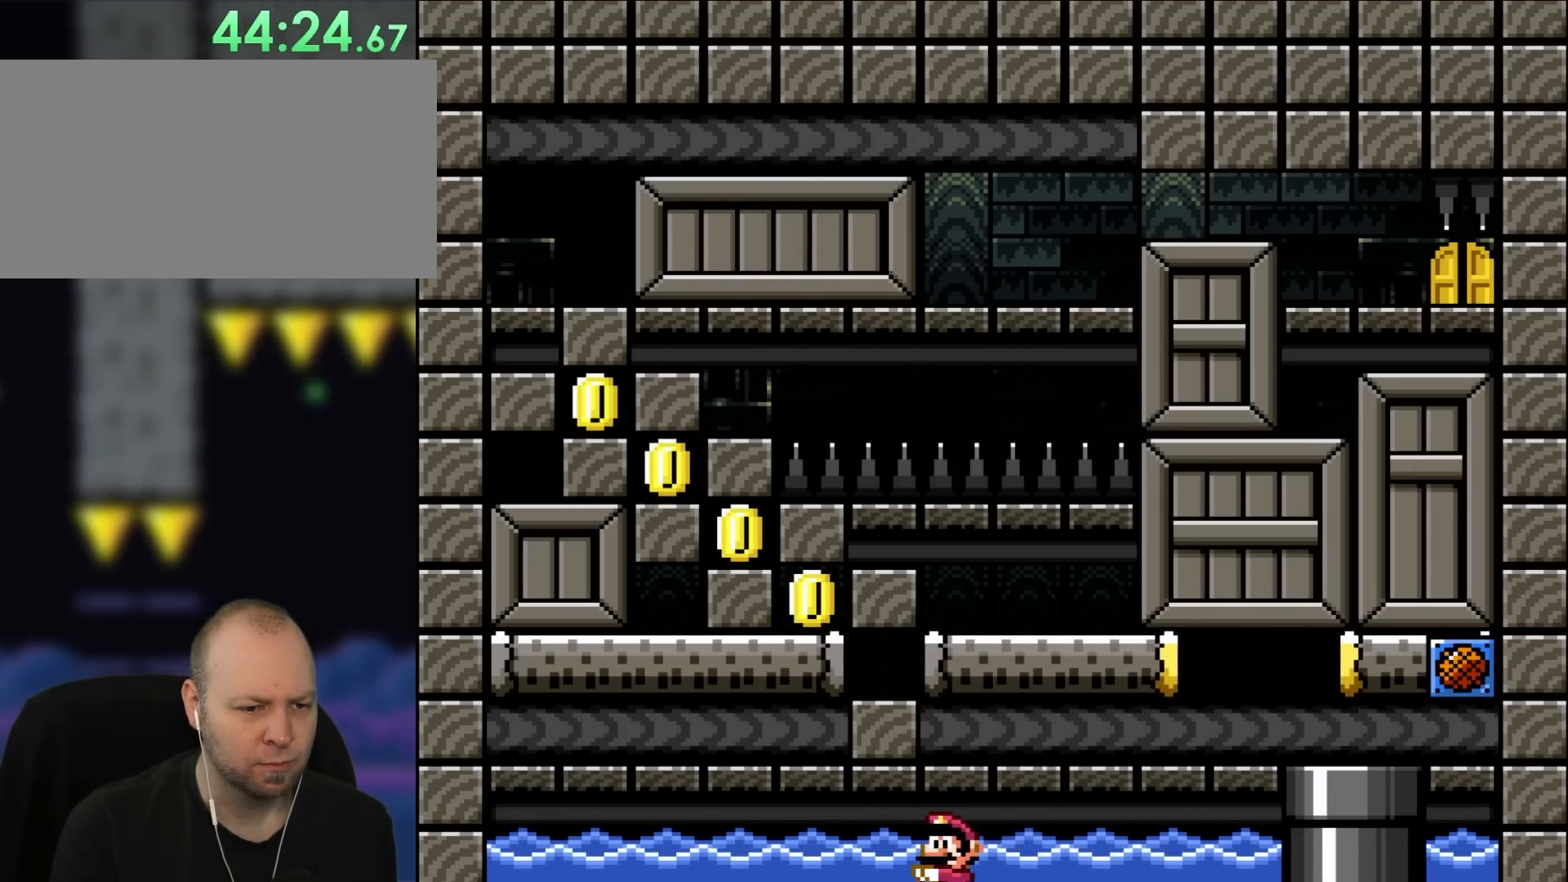
{"buttons": ["B", "DPAD_DOWN"], "events": [[33, "B", "down"], [183, "DPAD_DOWN", "up"], [200, "B", "up"], [267, "B", "down"], [267, "DPAD_DOWN", "down"], [417, "B", "up"], [500, "B", "down"]]}
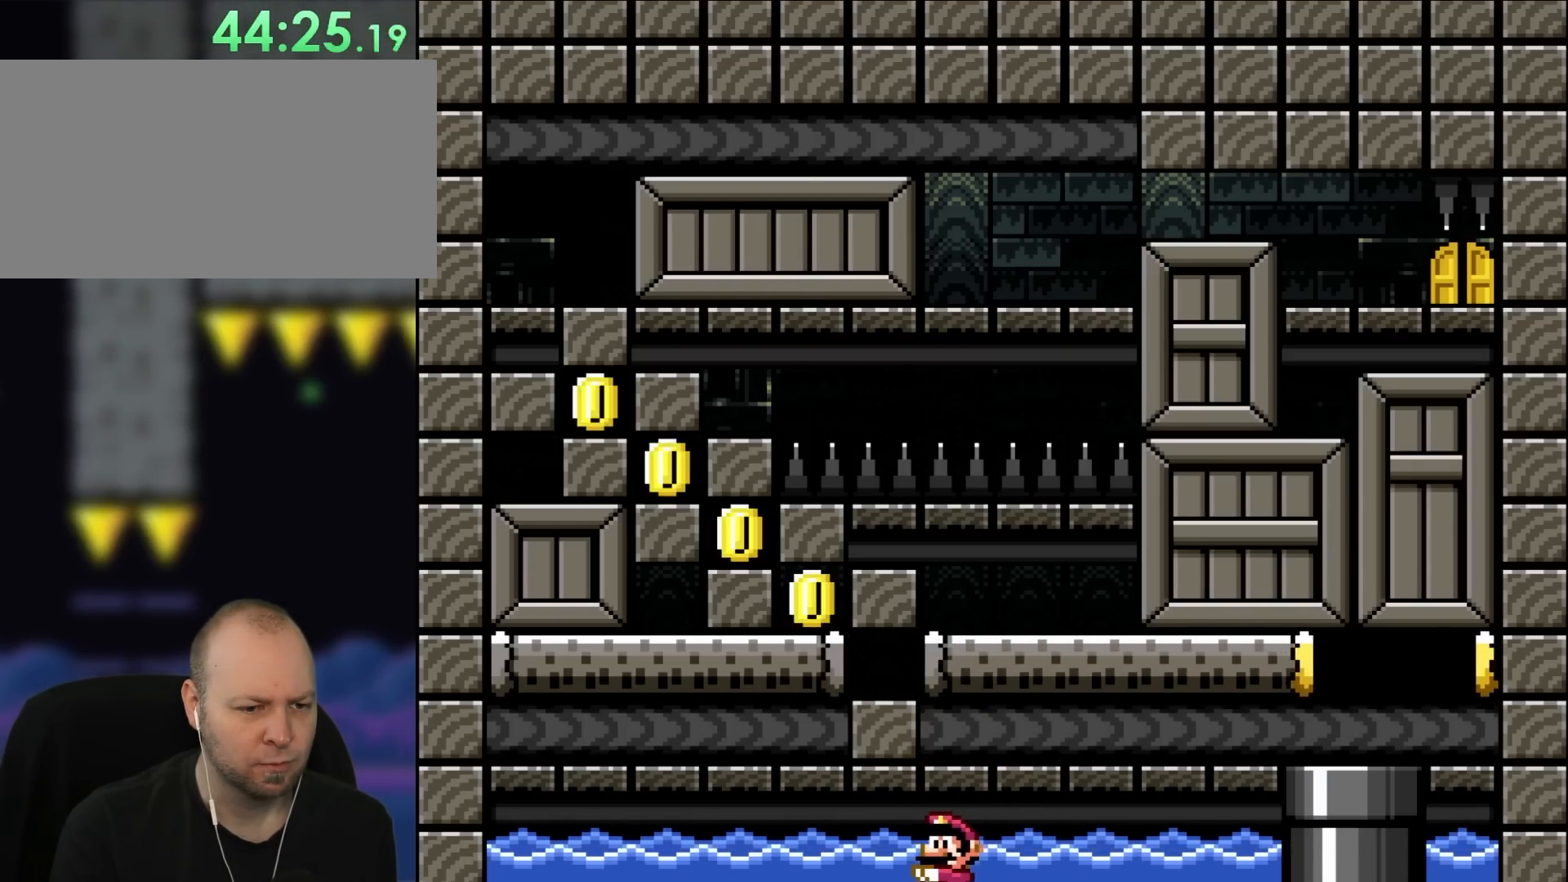
{"buttons": ["DPAD_DOWN"]}
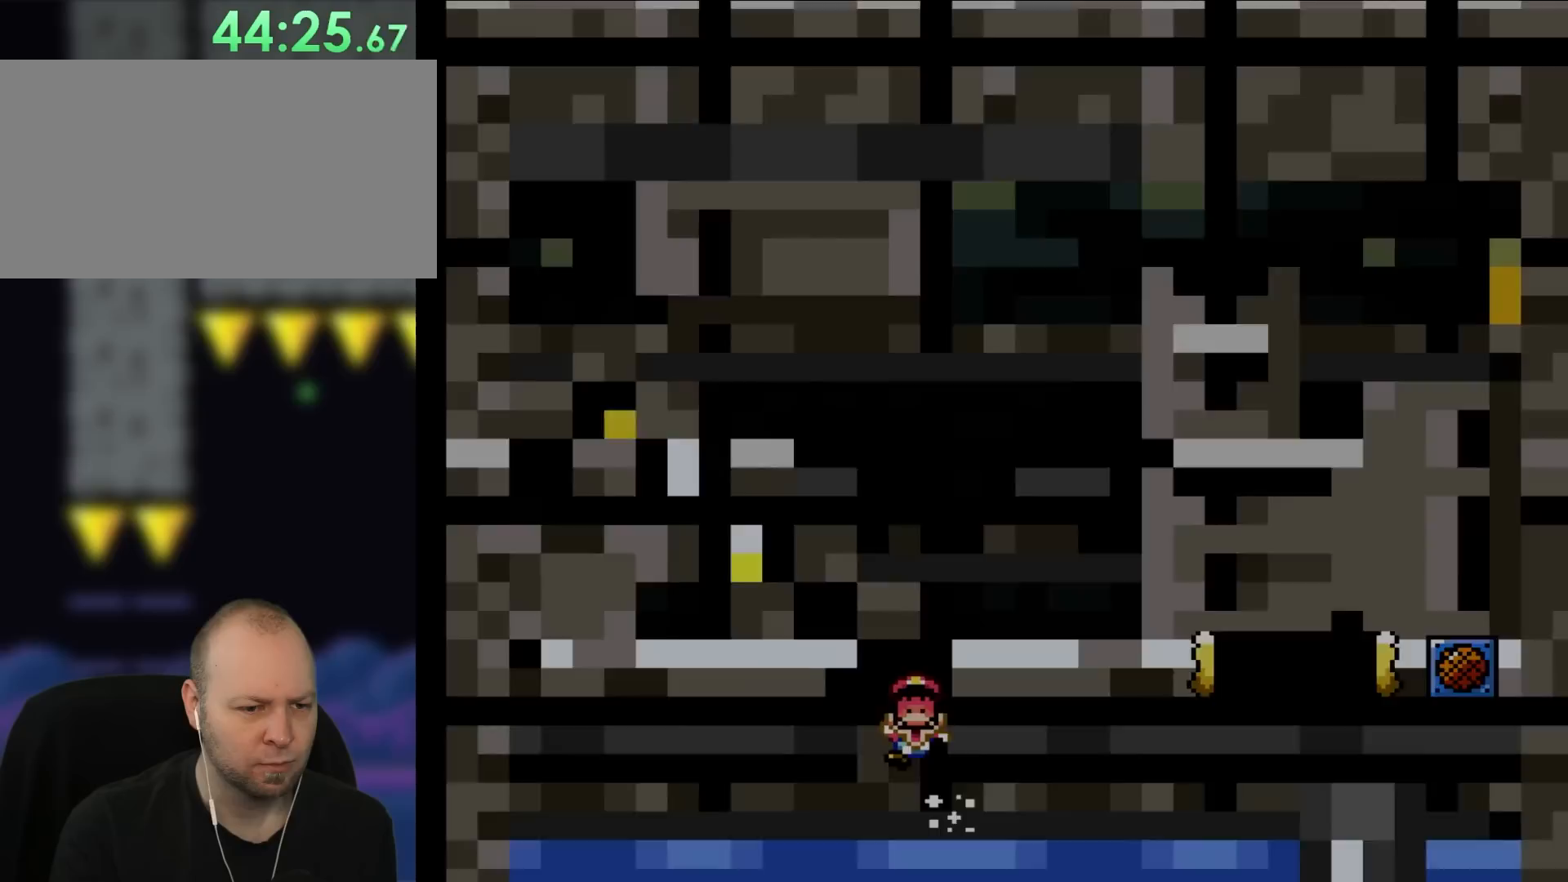
{"buttons": [], "events": [[183, "DPAD_DOWN", "up"]]}
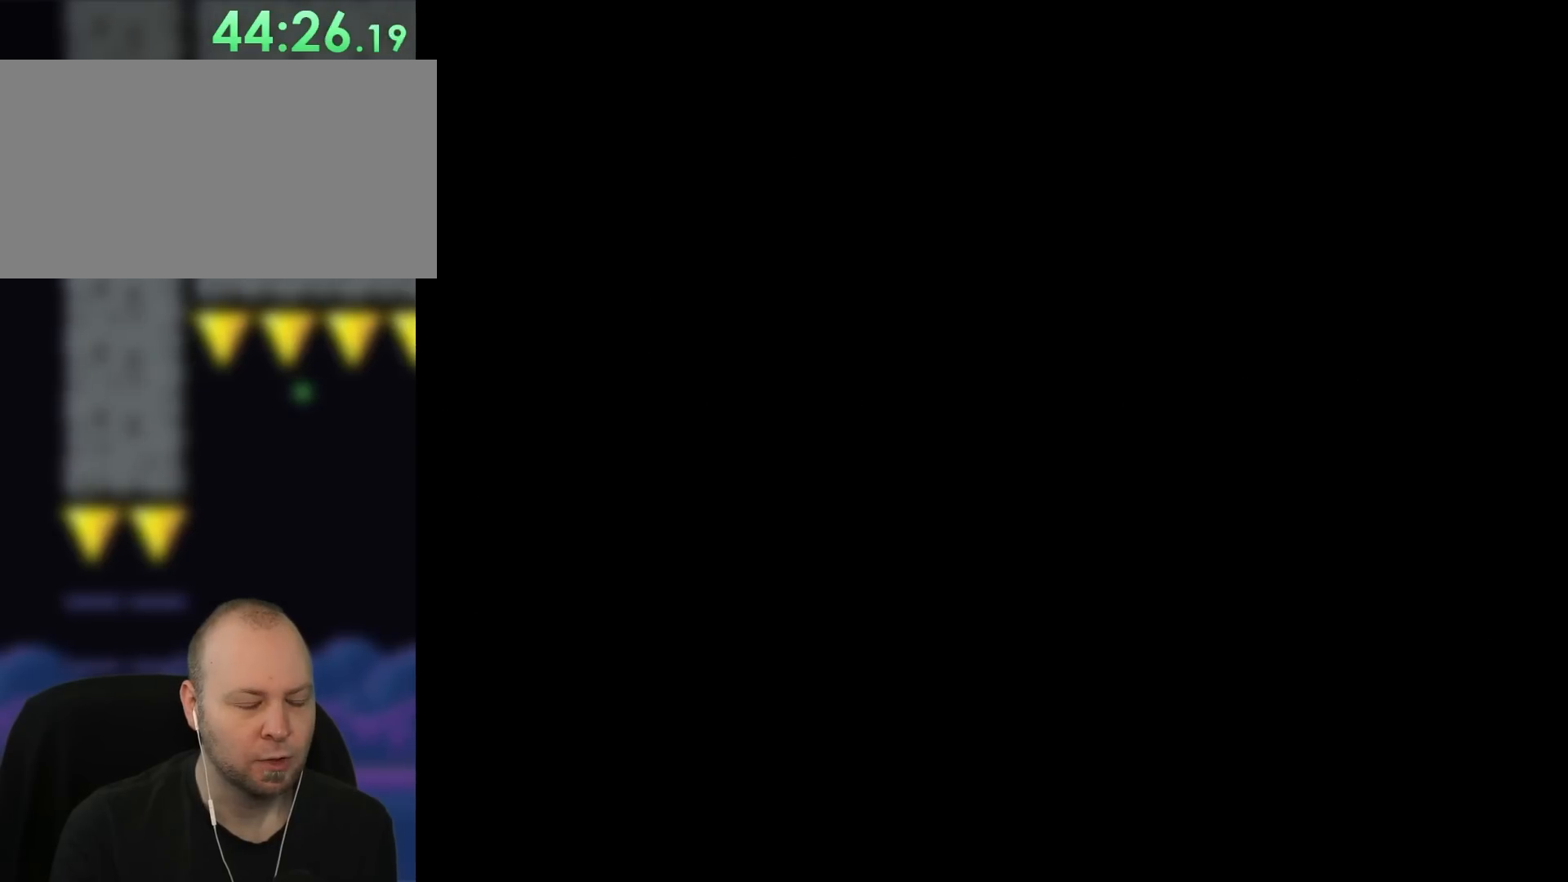
{"buttons": [], "events": []}